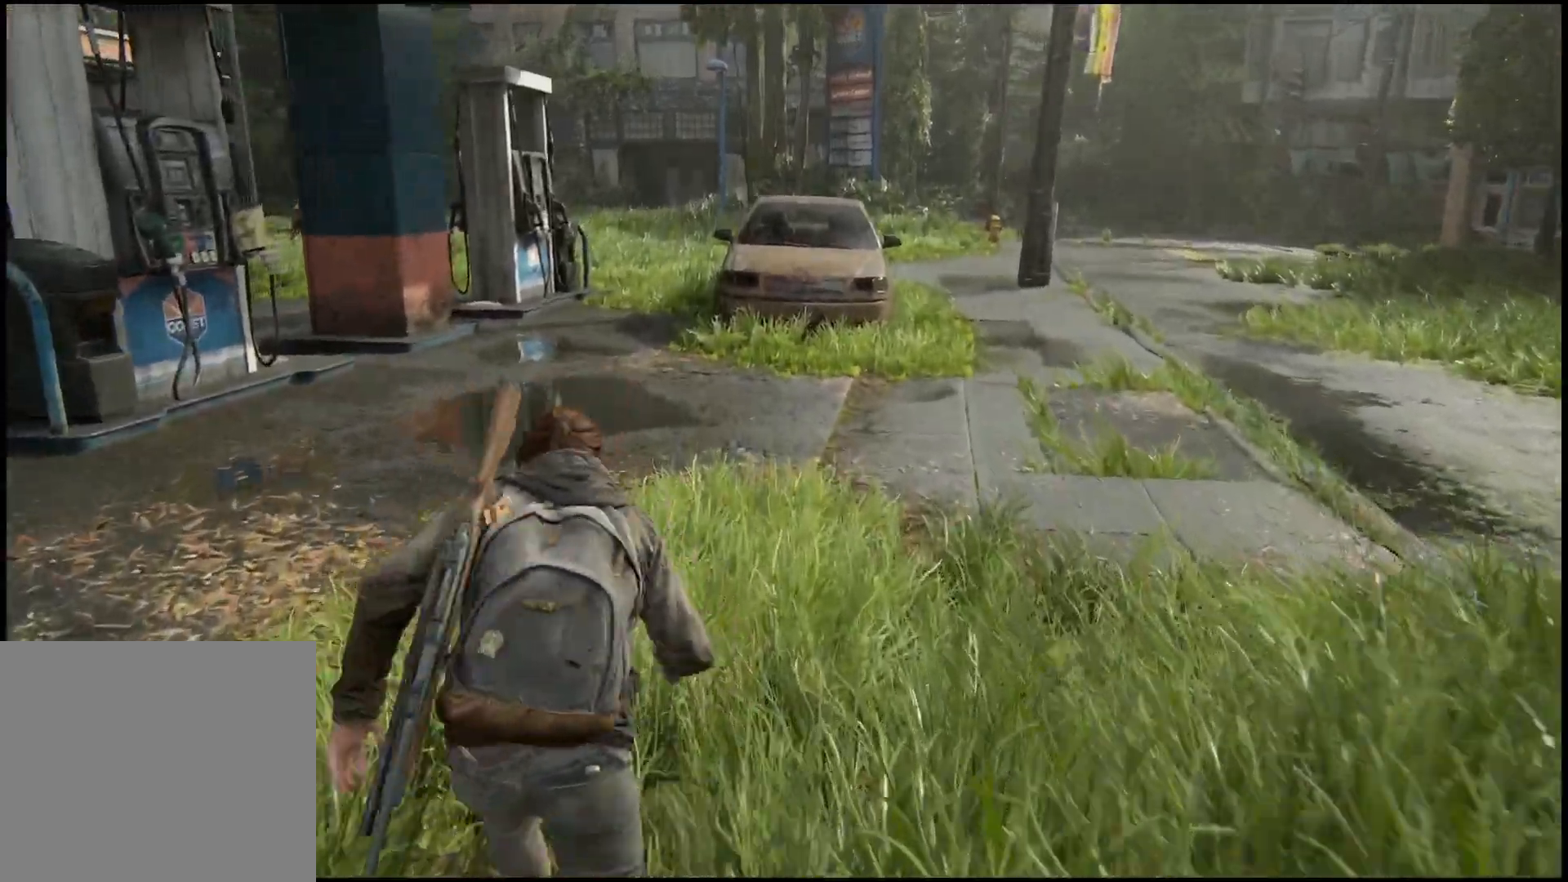
Gameplay with a controller (PlayStation layout); each line is a JSON object with the inputs held at the frame after it. "events" lists button and stick changes between this image and that frame as [ms after this image, input, new state], when the widget could be followed in between.
{"buttons": ["L1"], "left_stick": "up", "right_stick": "center", "events": []}
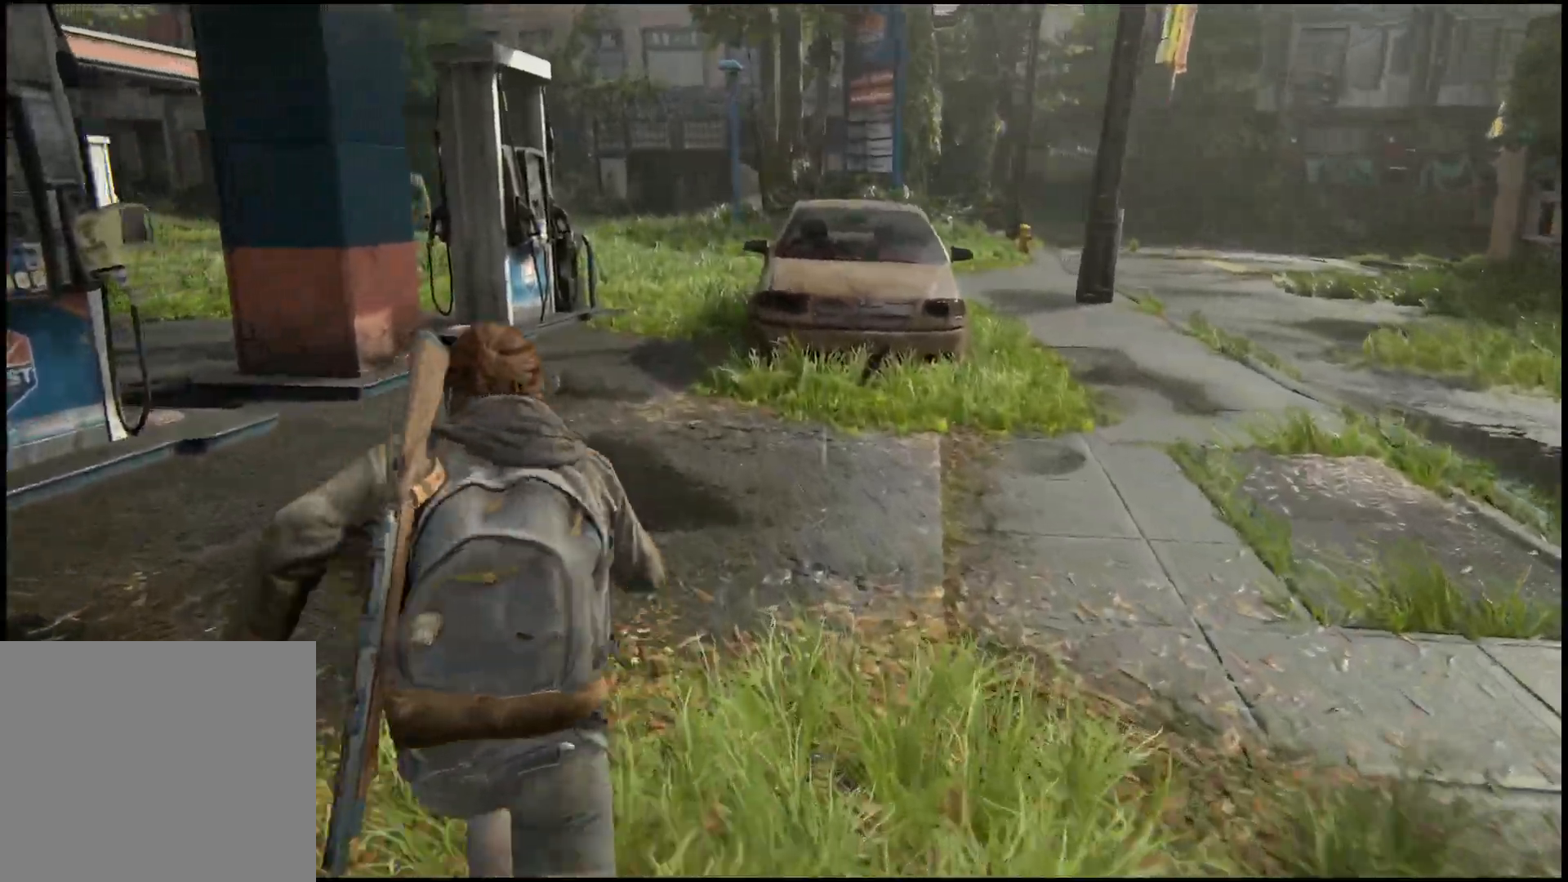
{"buttons": ["L1", "L2"], "left_stick": "up", "right_stick": "center"}
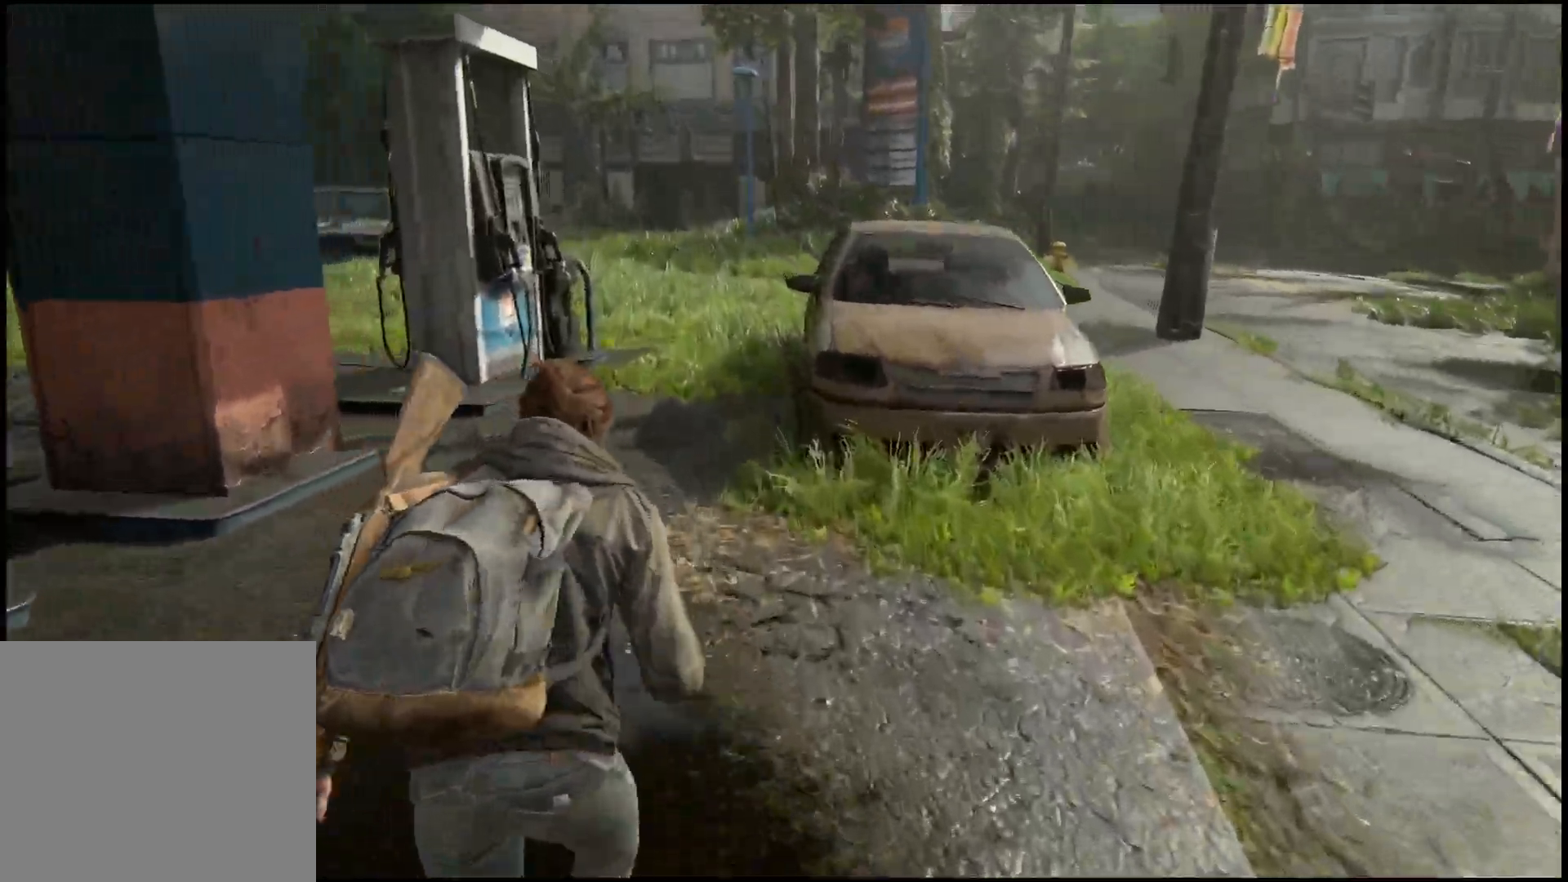
{"buttons": ["L1"], "left_stick": "up", "right_stick": "center", "events": [[100, "L2", "up"]]}
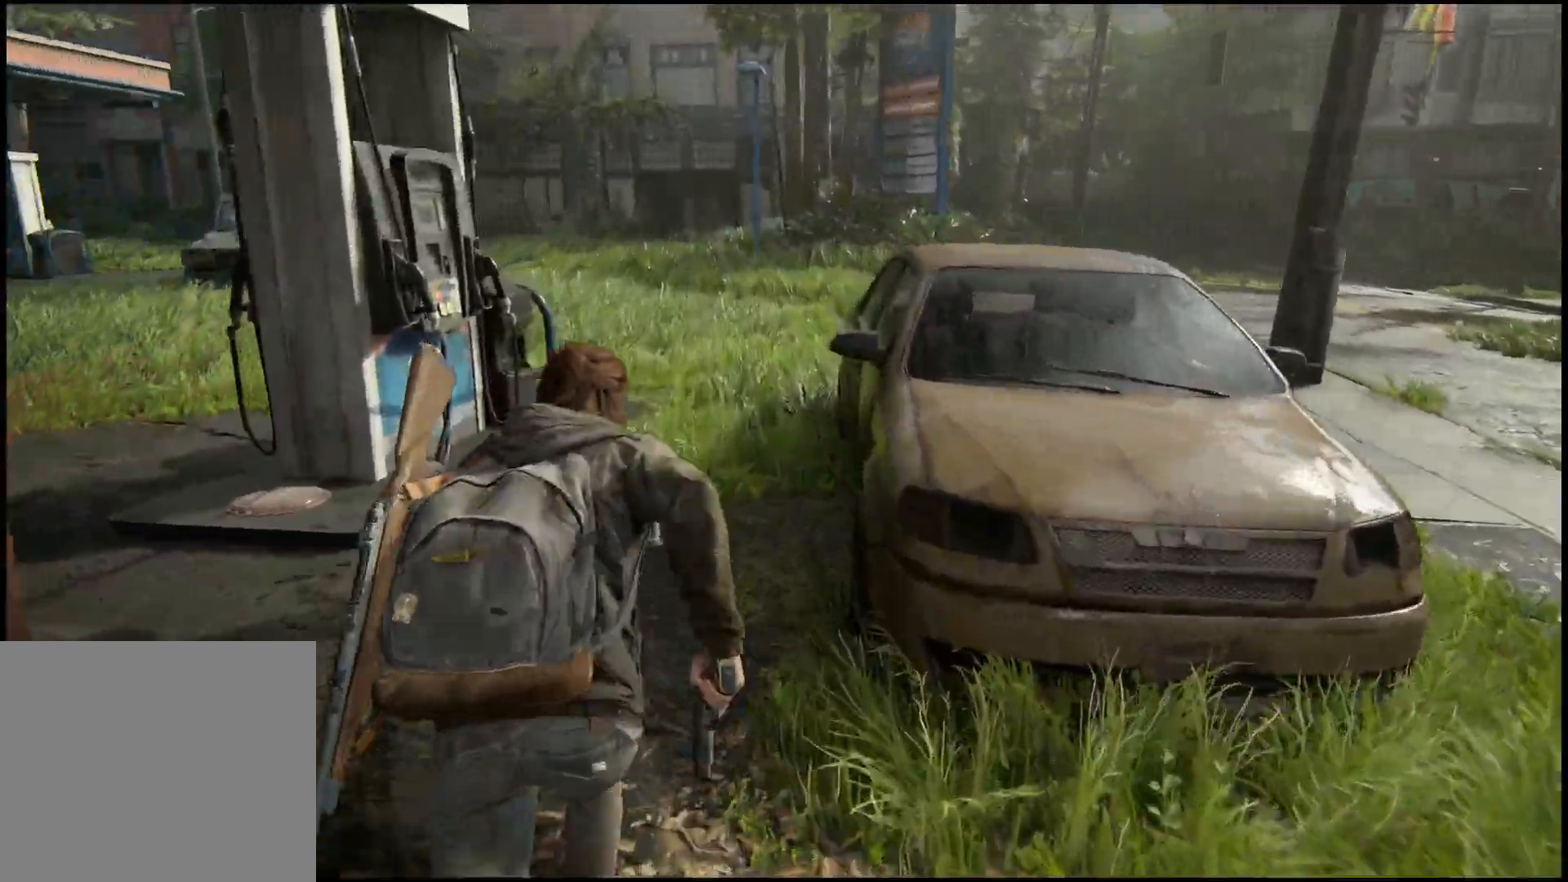
{"buttons": ["L1"], "left_stick": "up", "right_stick": "center", "events": [[50, "L2", "down"], [167, "L2", "up"]]}
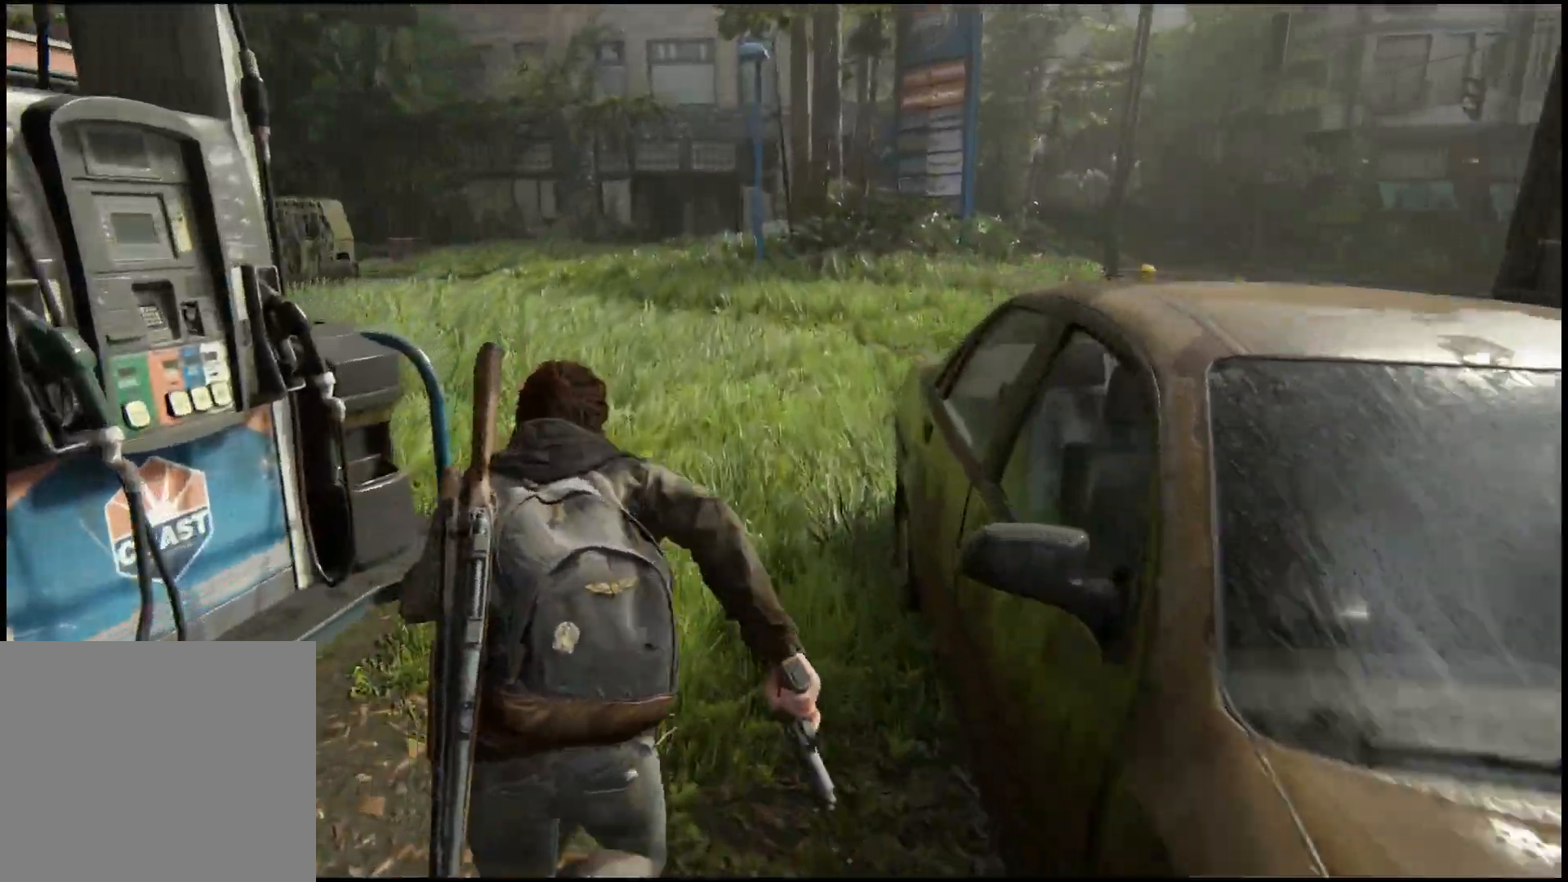
{"buttons": ["L1"], "left_stick": "up", "right_stick": "center", "events": []}
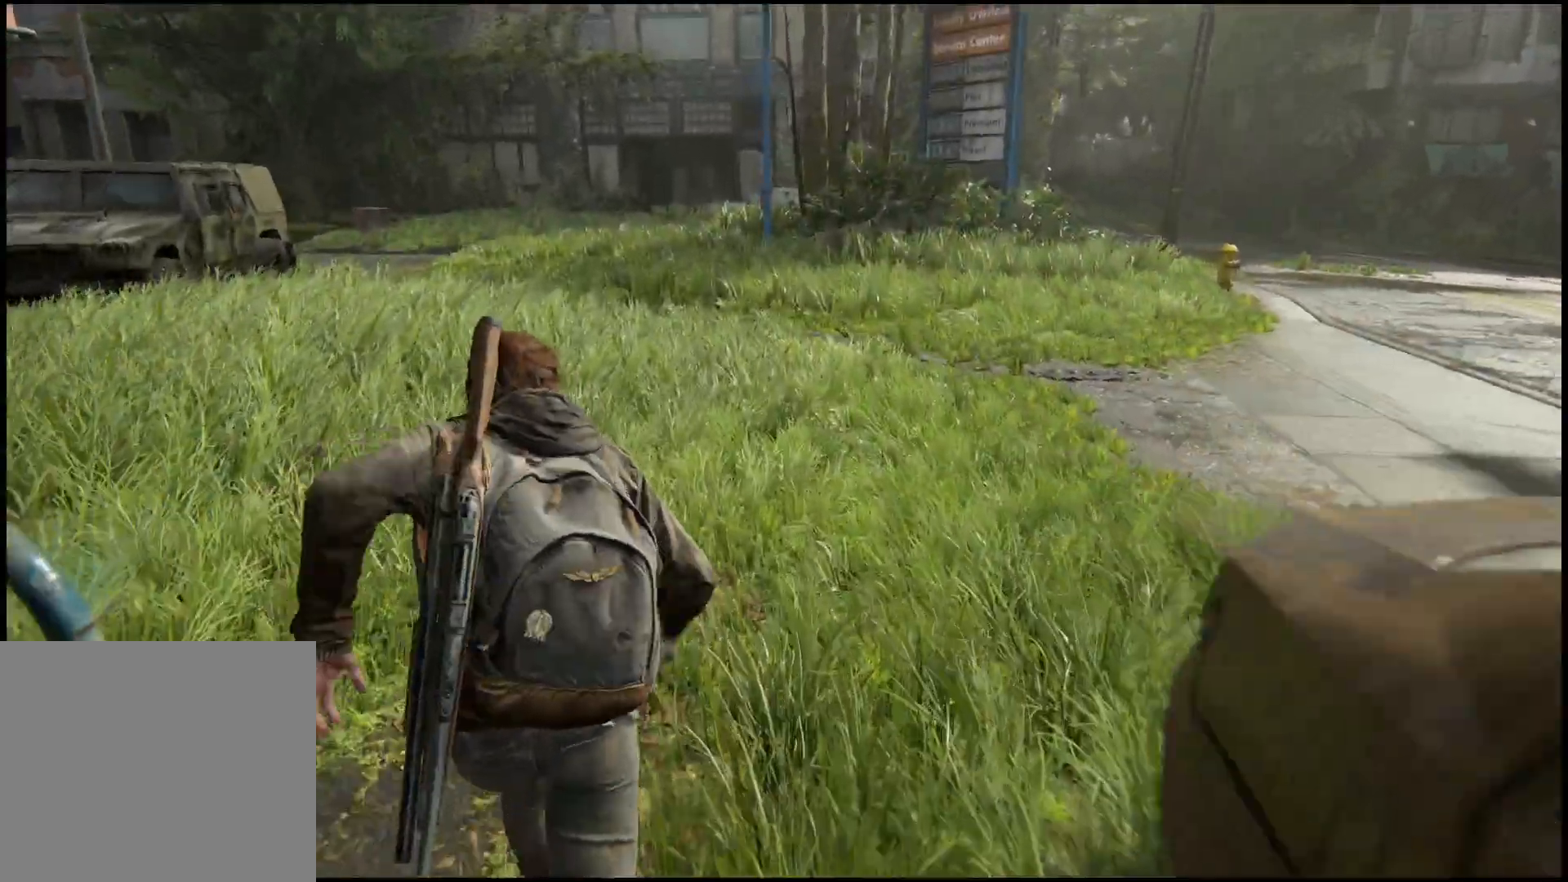
{"buttons": ["L1"], "left_stick": "up", "right_stick": "center", "events": [[133, "L1", "up"], [217, "L1", "down"]]}
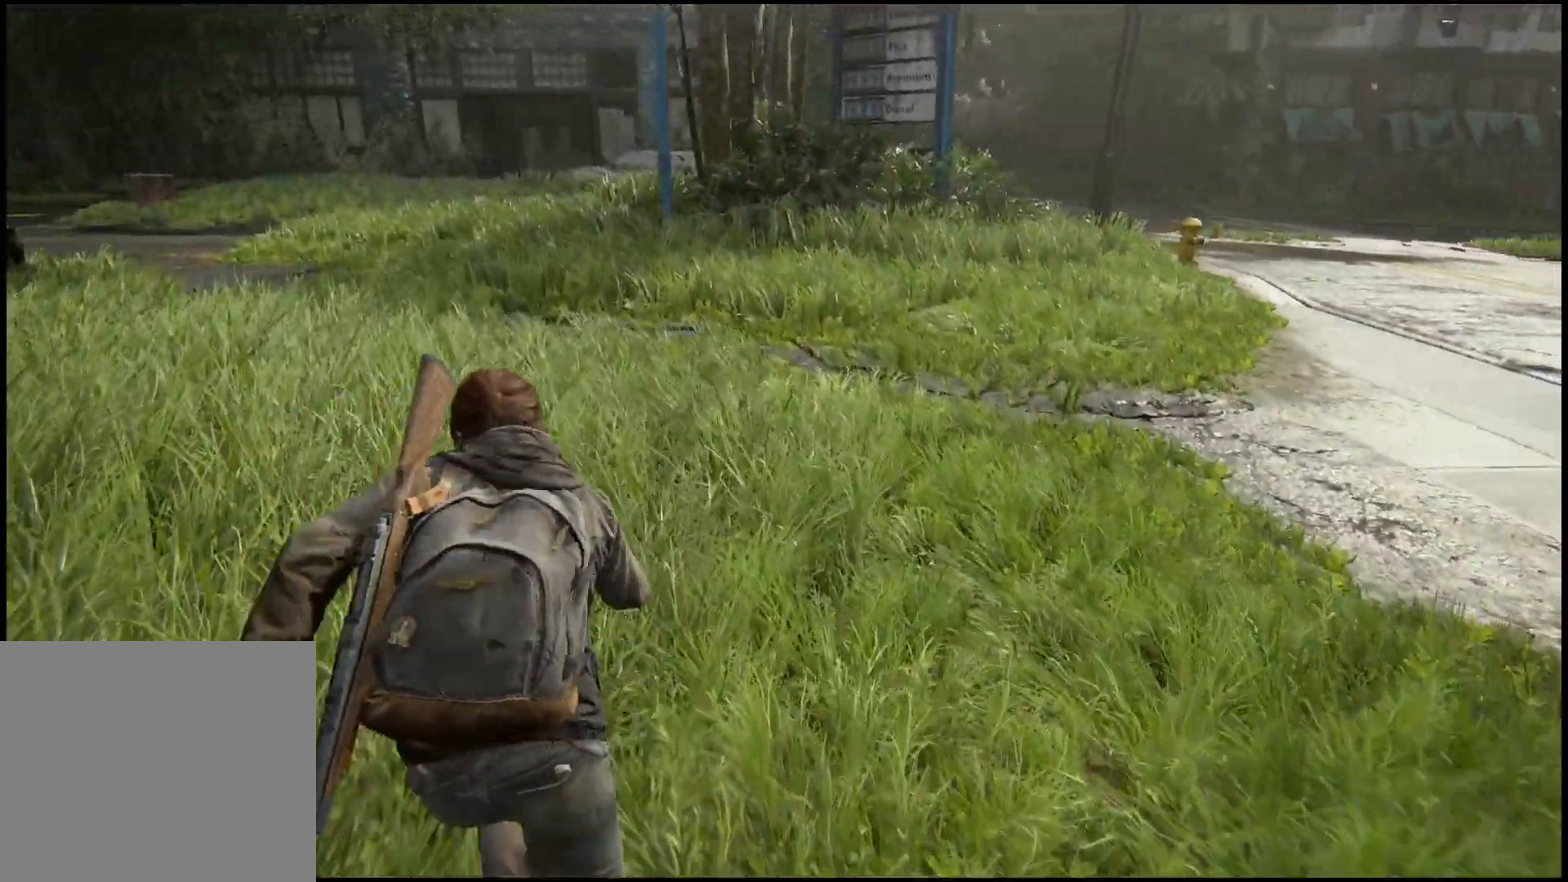
{"buttons": ["L1"], "left_stick": "up", "right_stick": "center", "events": []}
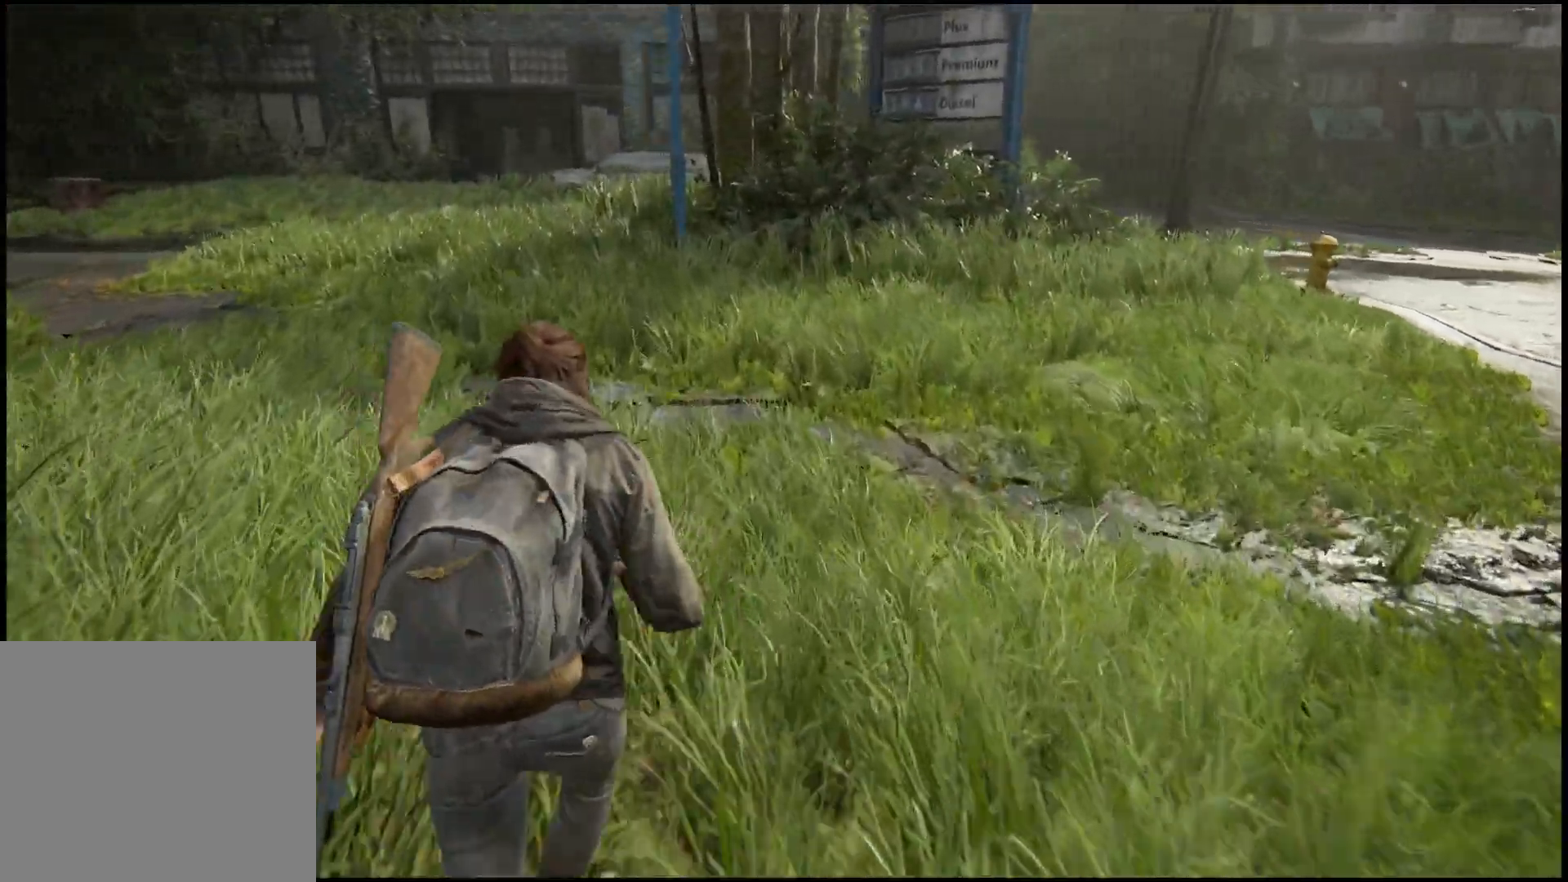
{"buttons": ["L1"], "left_stick": "up", "right_stick": "center", "events": []}
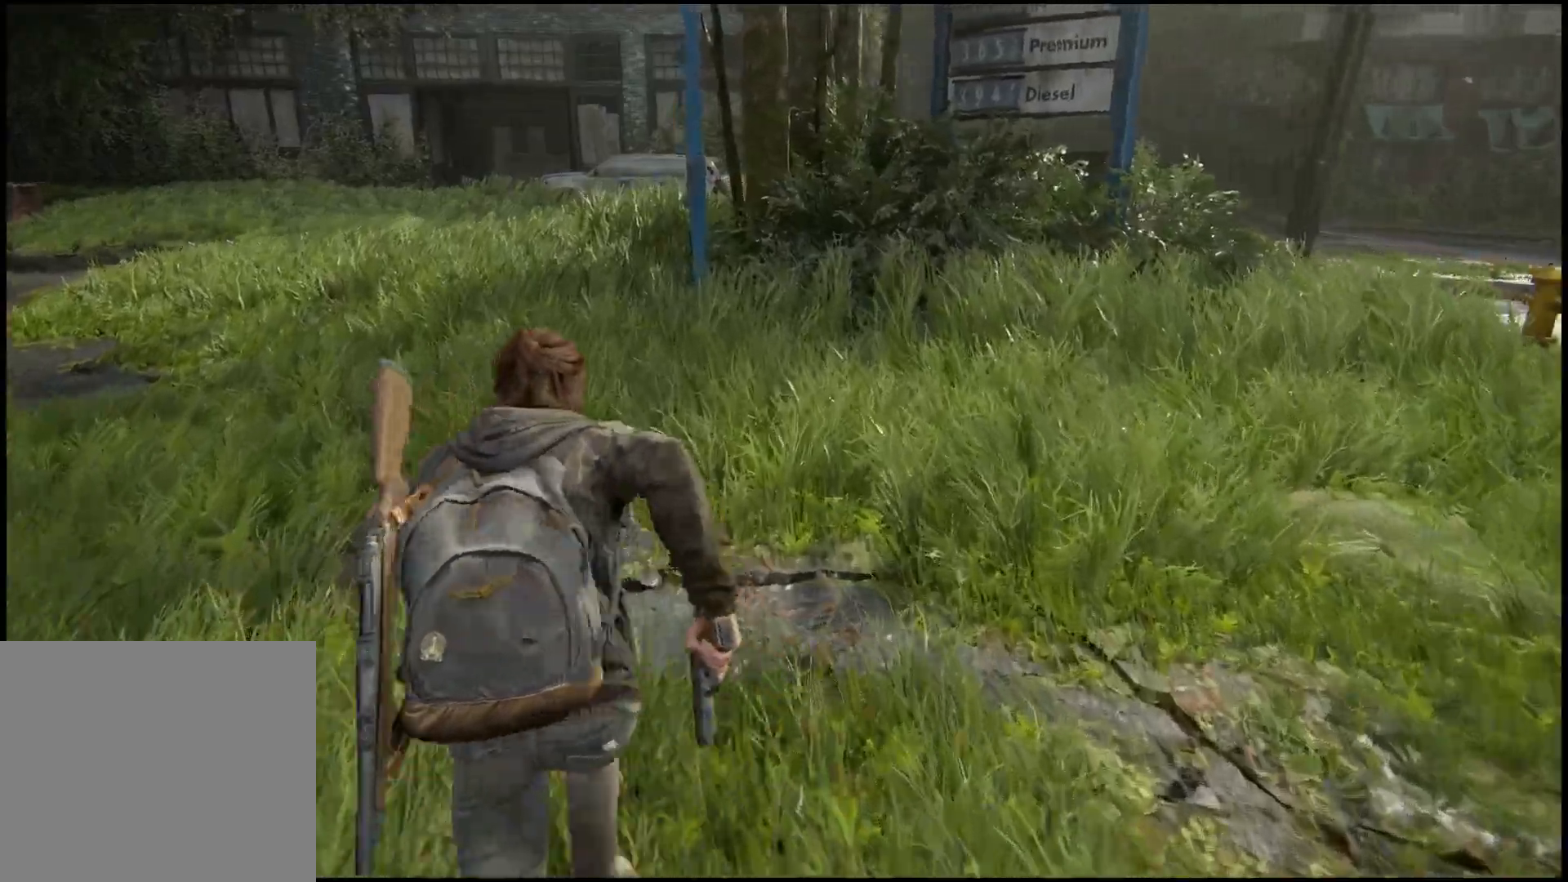
{"buttons": ["CIRCLE"], "left_stick": "up", "right_stick": "center", "events": [[17, "CIRCLE", "down"], [17, "L1", "up"], [67, "L1", "down"], [67, "L2", "down"], [317, "L1", "up"], [317, "L2", "up"]]}
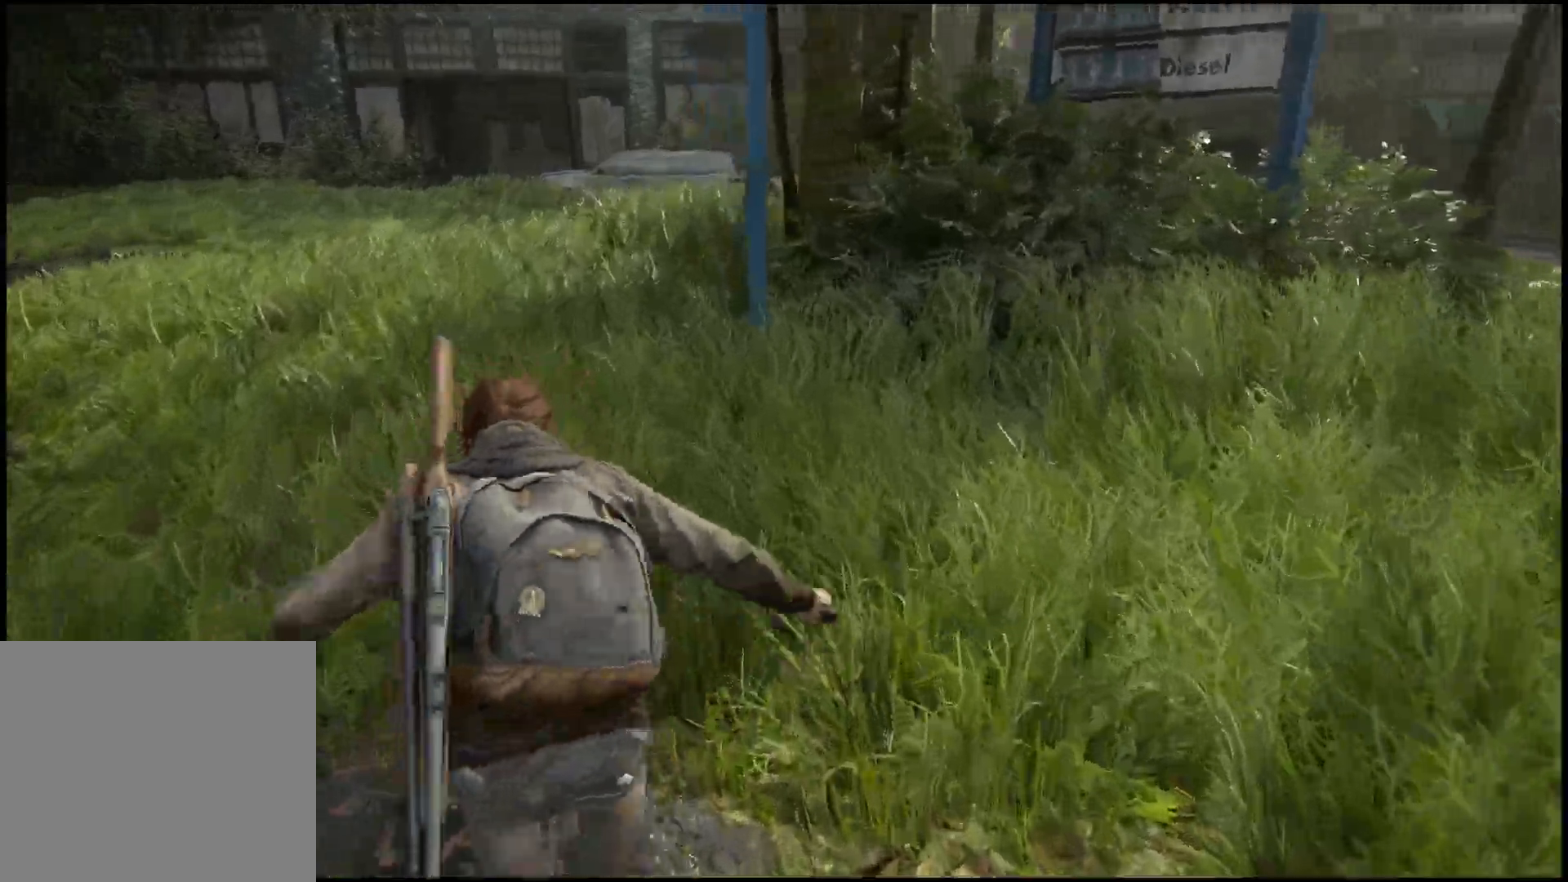
{"buttons": [], "left_stick": "up", "right_stick": "center", "events": [[100, "CIRCLE", "up"]]}
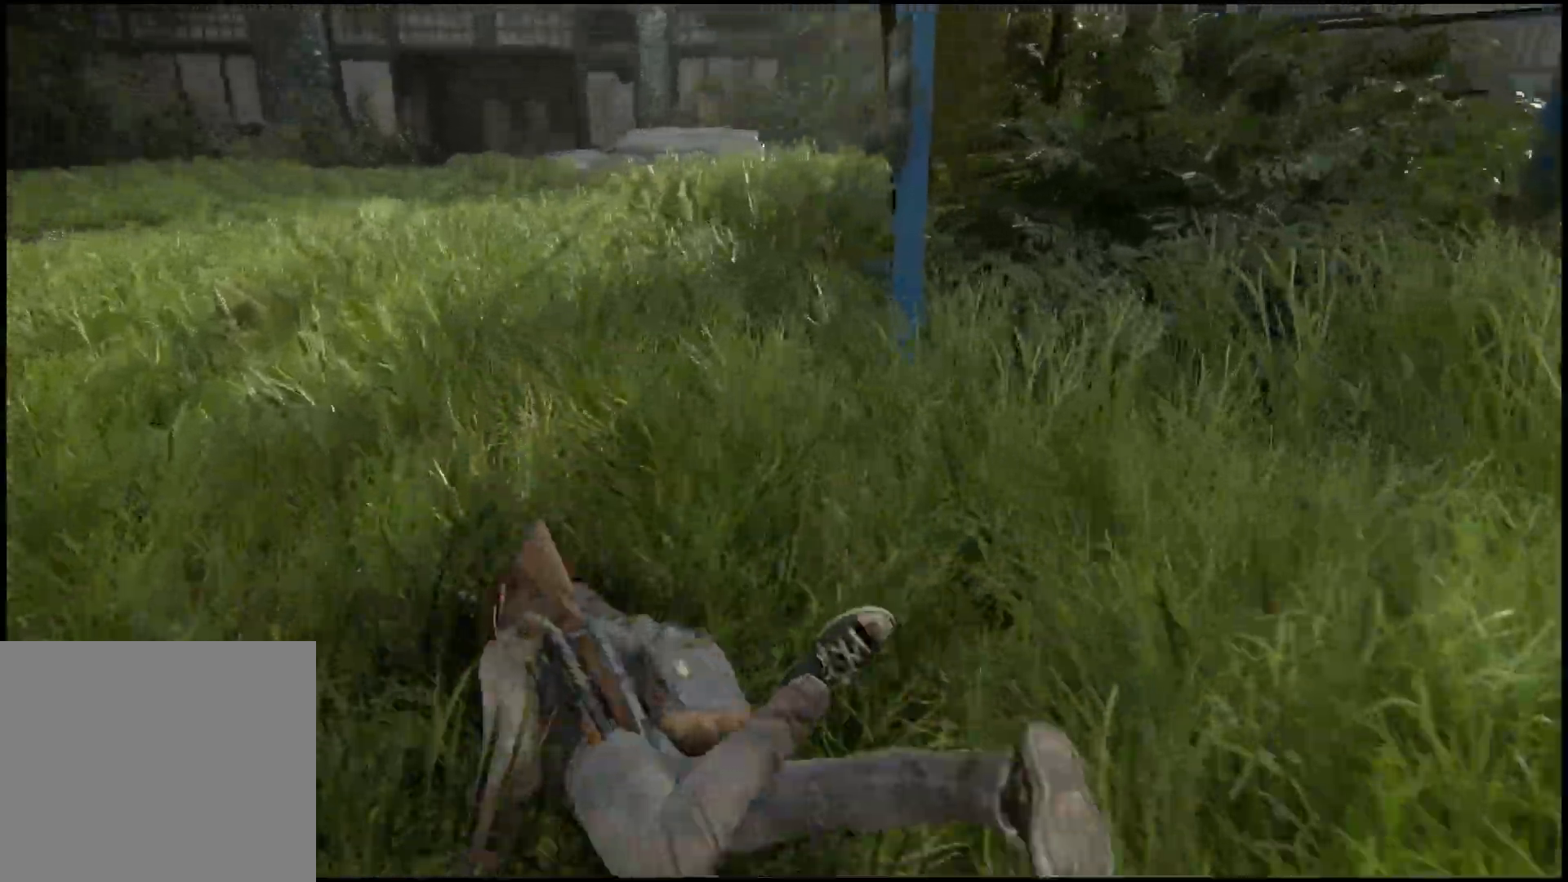
{"buttons": [], "left_stick": "up", "right_stick": "right", "events": [[183, "right_stick", "right"]]}
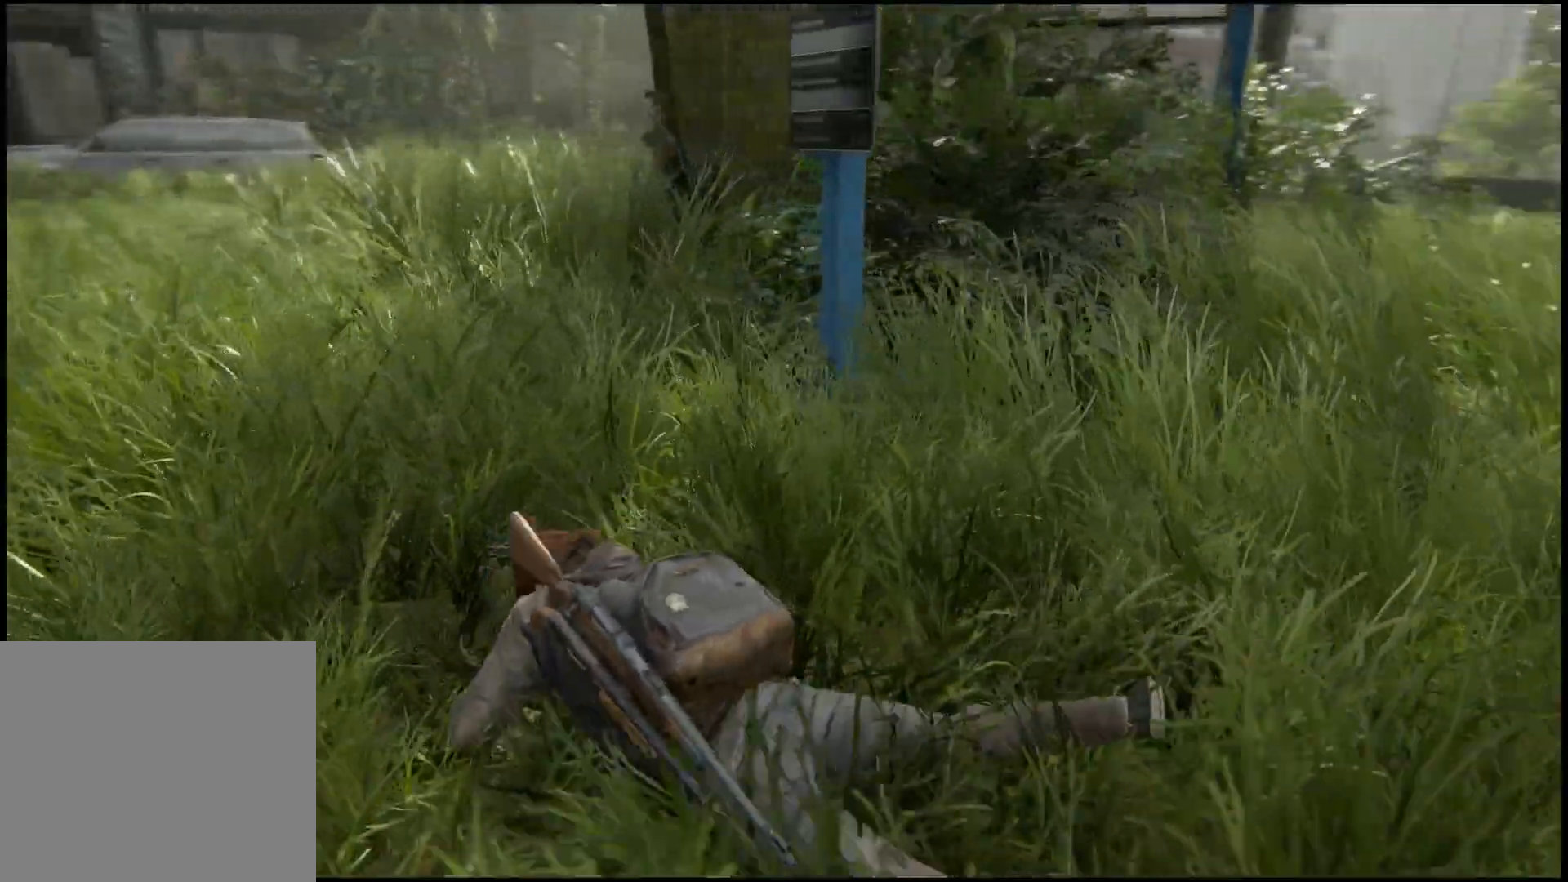
{"buttons": [], "left_stick": "up", "right_stick": "center", "events": [[200, "right_stick", "center"]]}
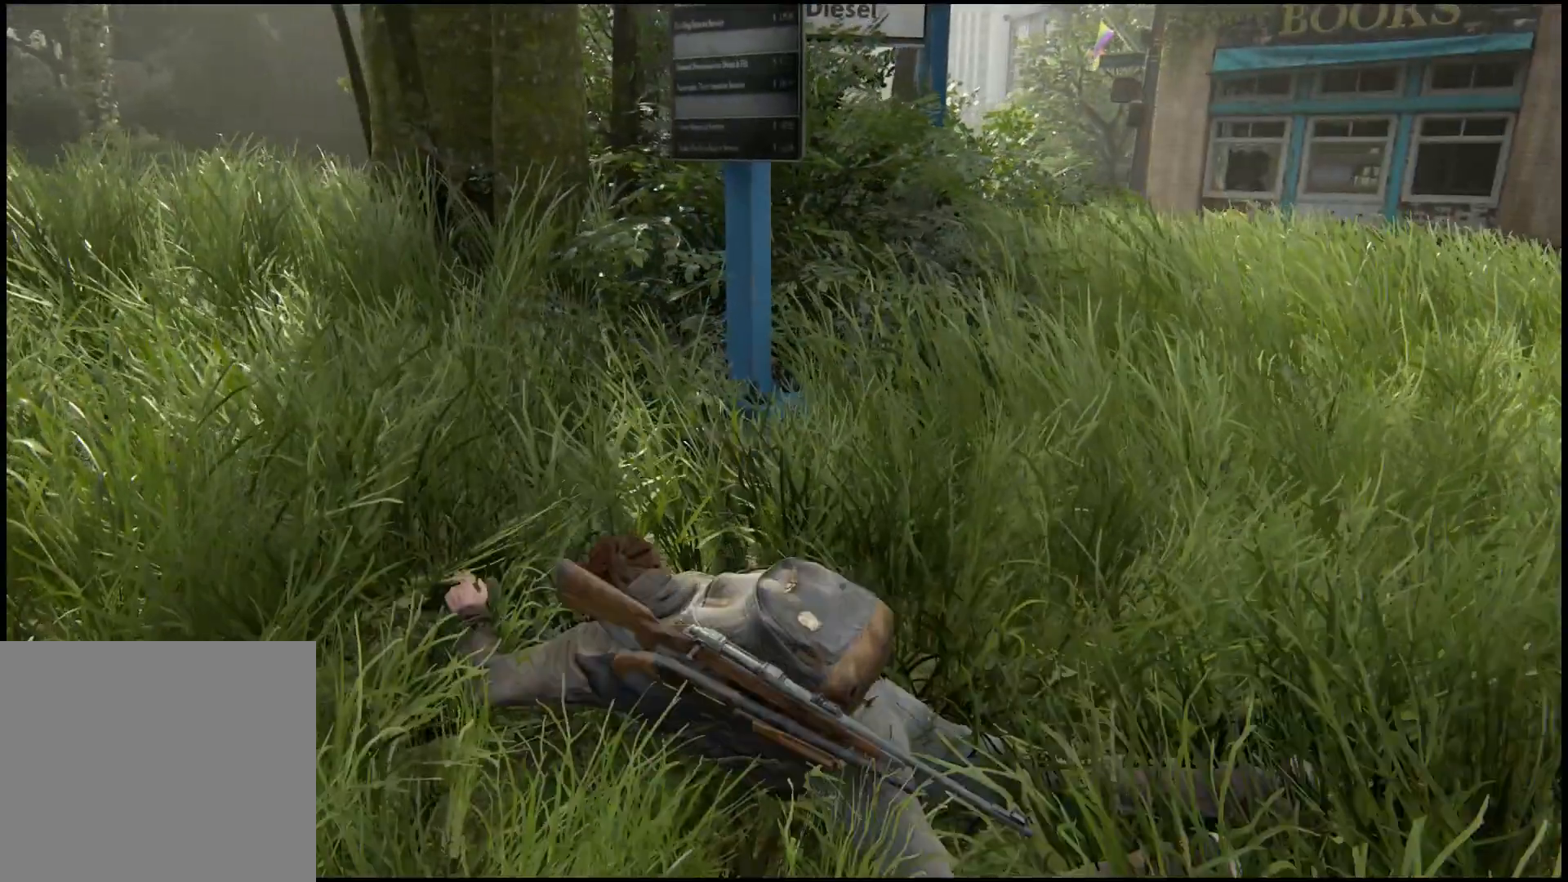
{"buttons": [], "left_stick": "up", "right_stick": "center", "events": []}
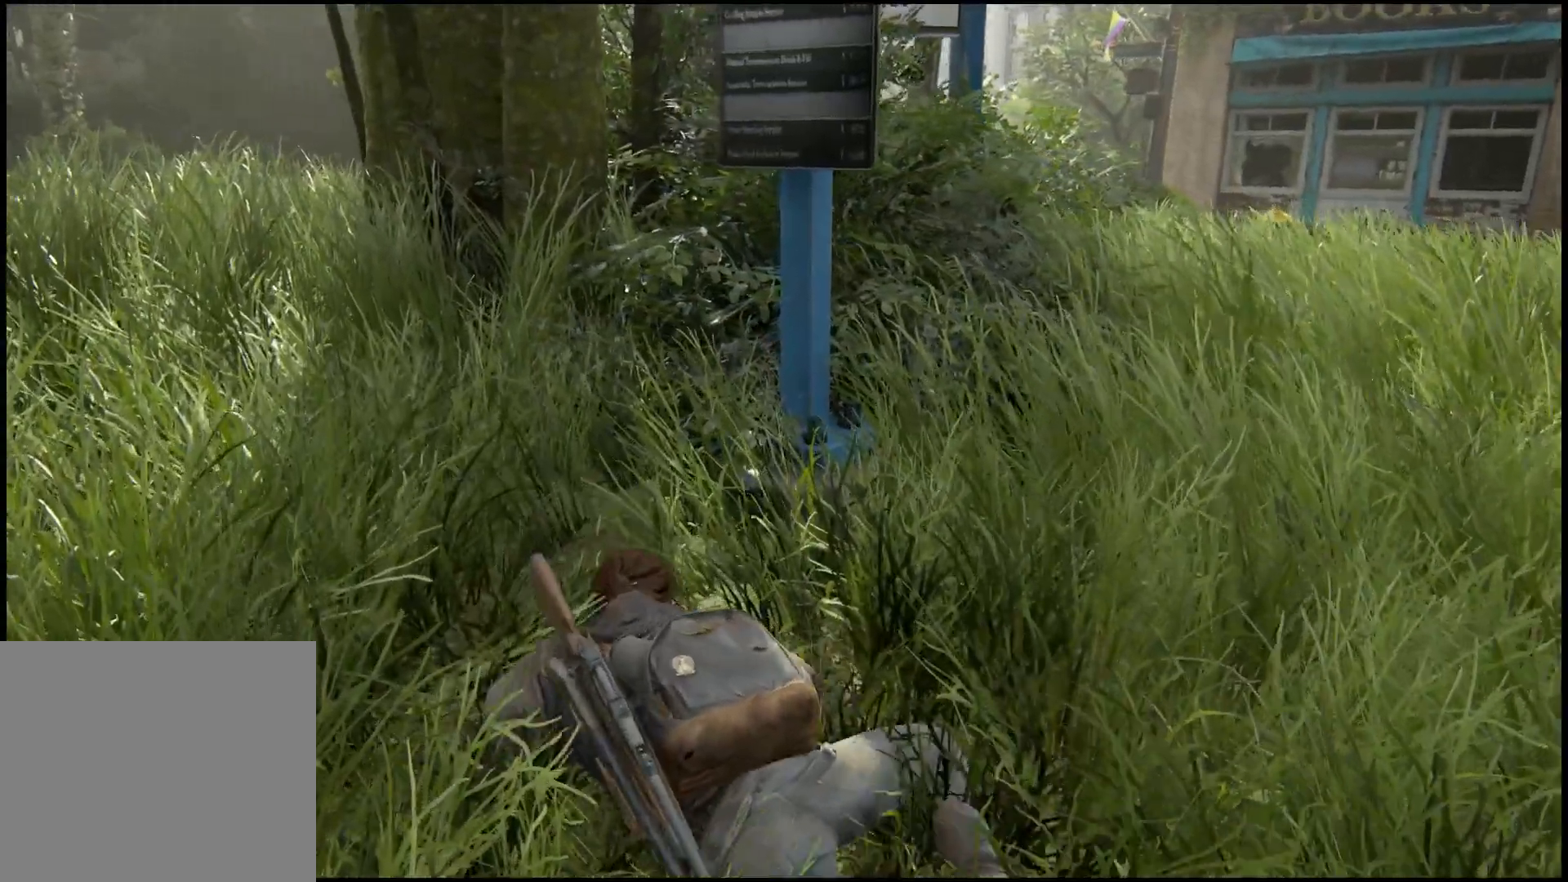
{"buttons": [], "left_stick": "up", "right_stick": "center", "events": []}
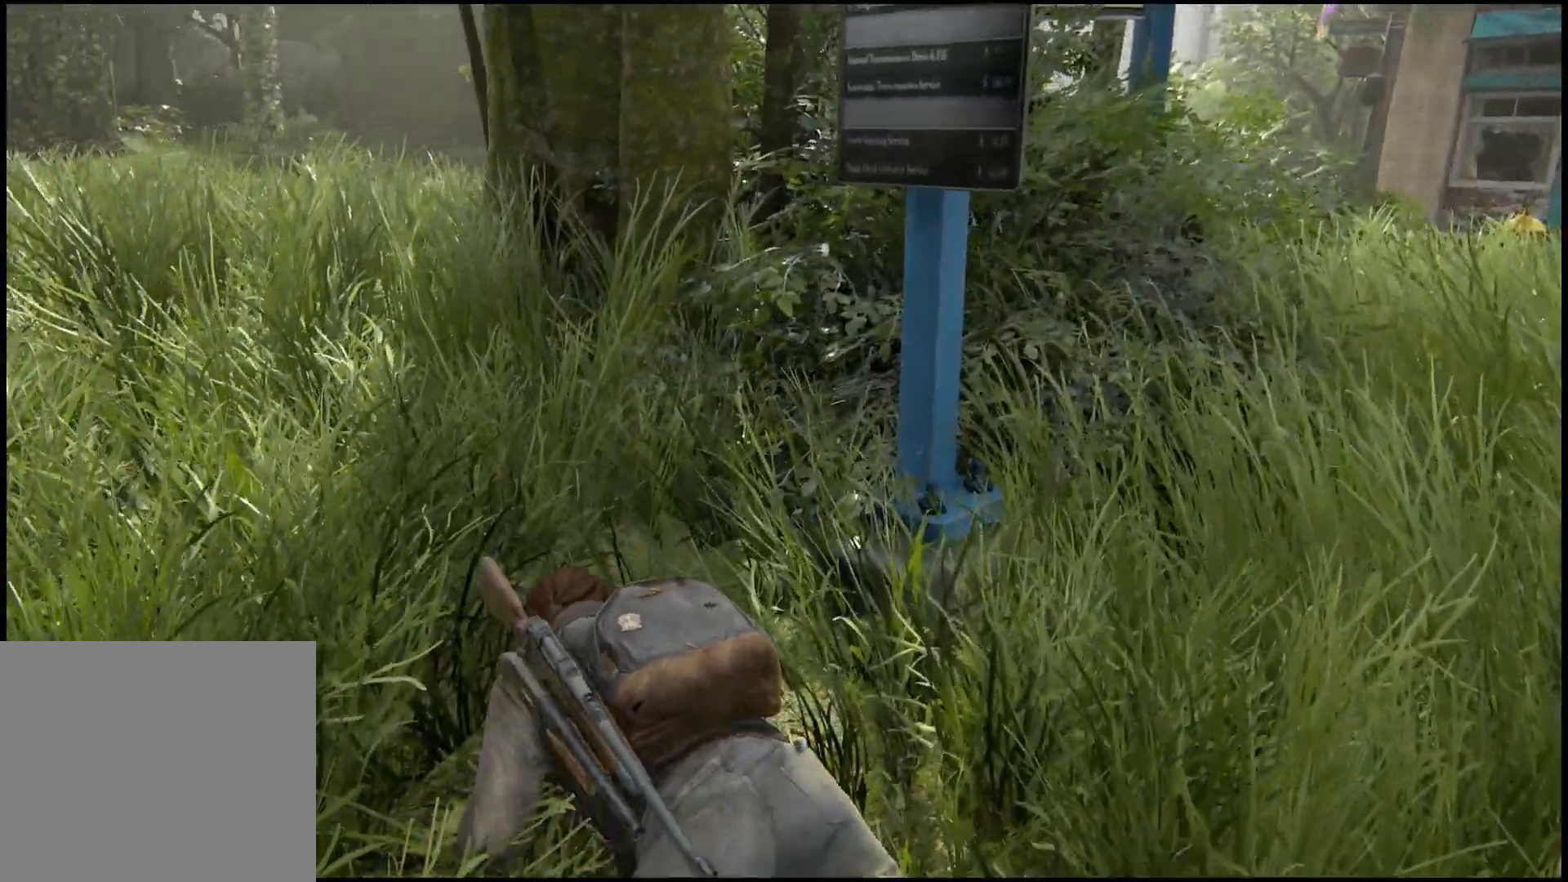
{"buttons": [], "left_stick": "up", "right_stick": "center", "events": []}
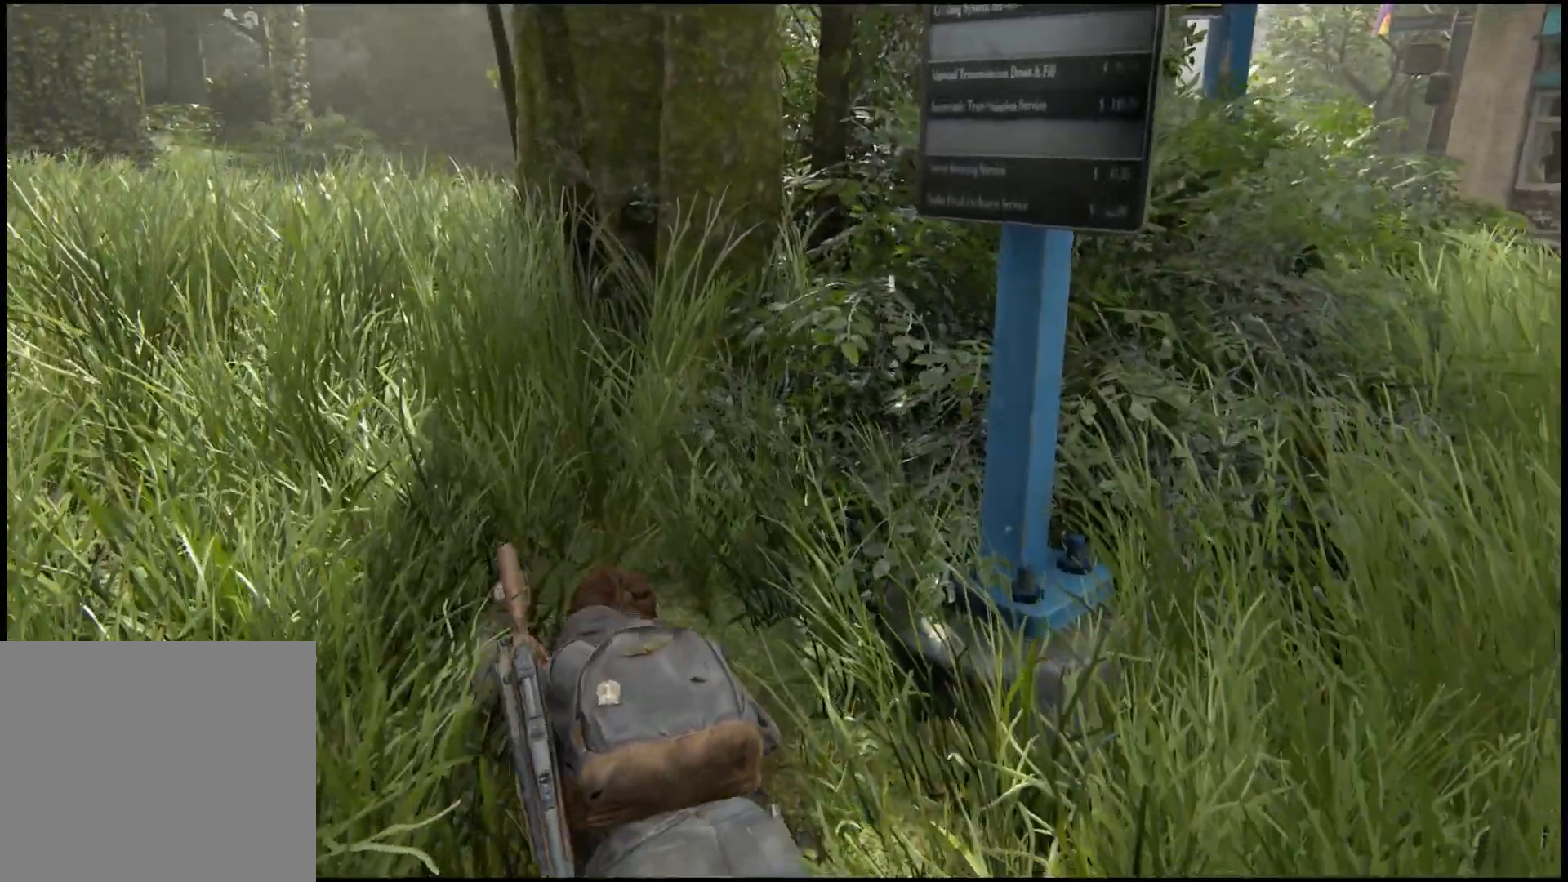
{"buttons": [], "left_stick": "up", "right_stick": "center", "events": []}
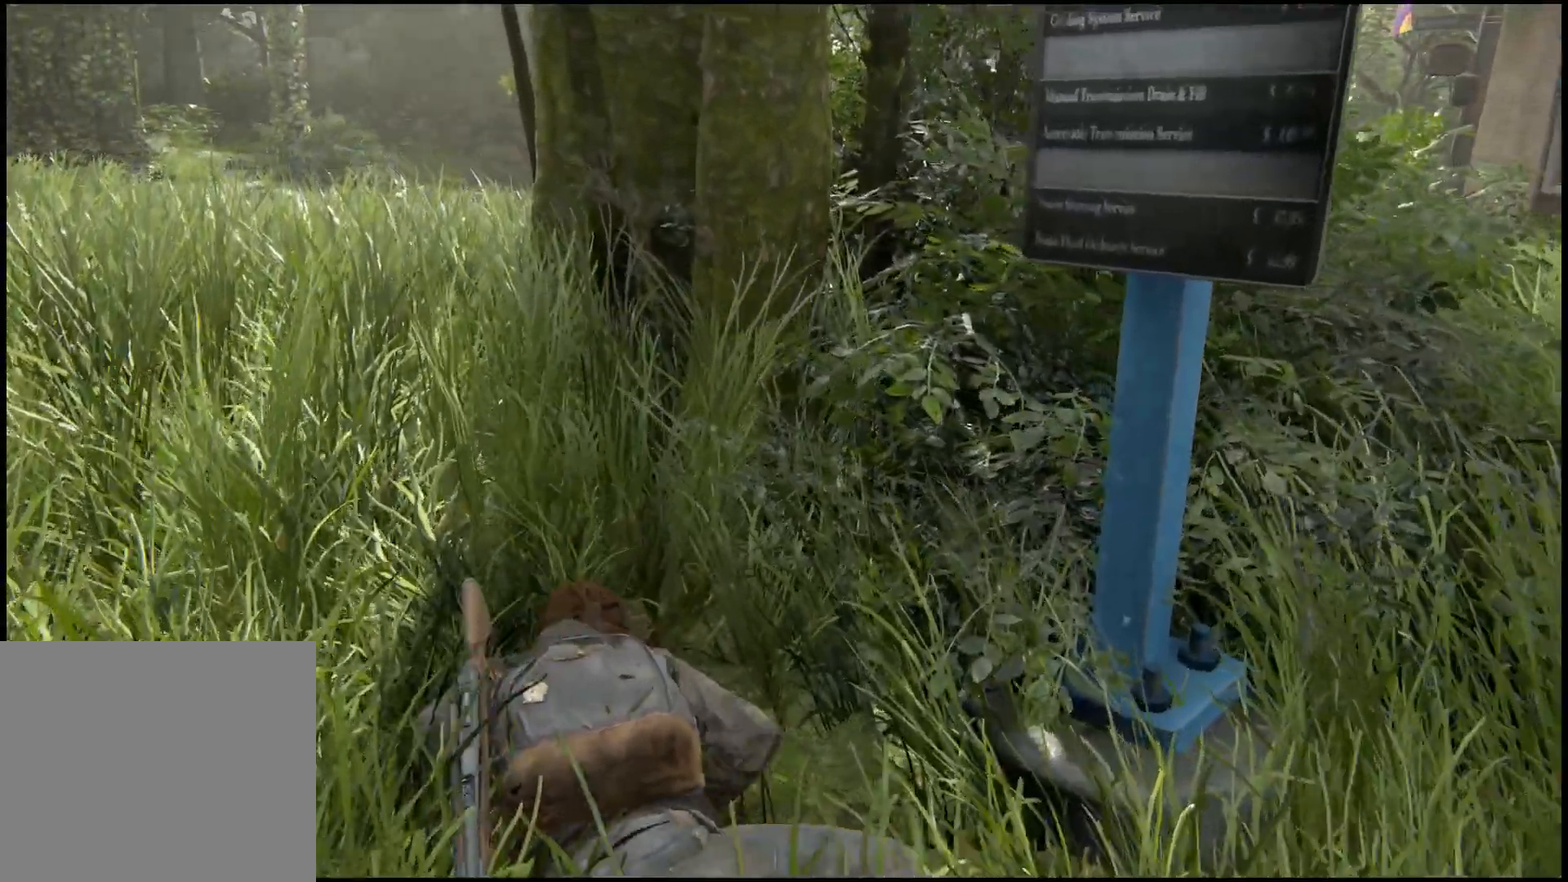
{"buttons": [], "left_stick": "up", "right_stick": "center", "events": []}
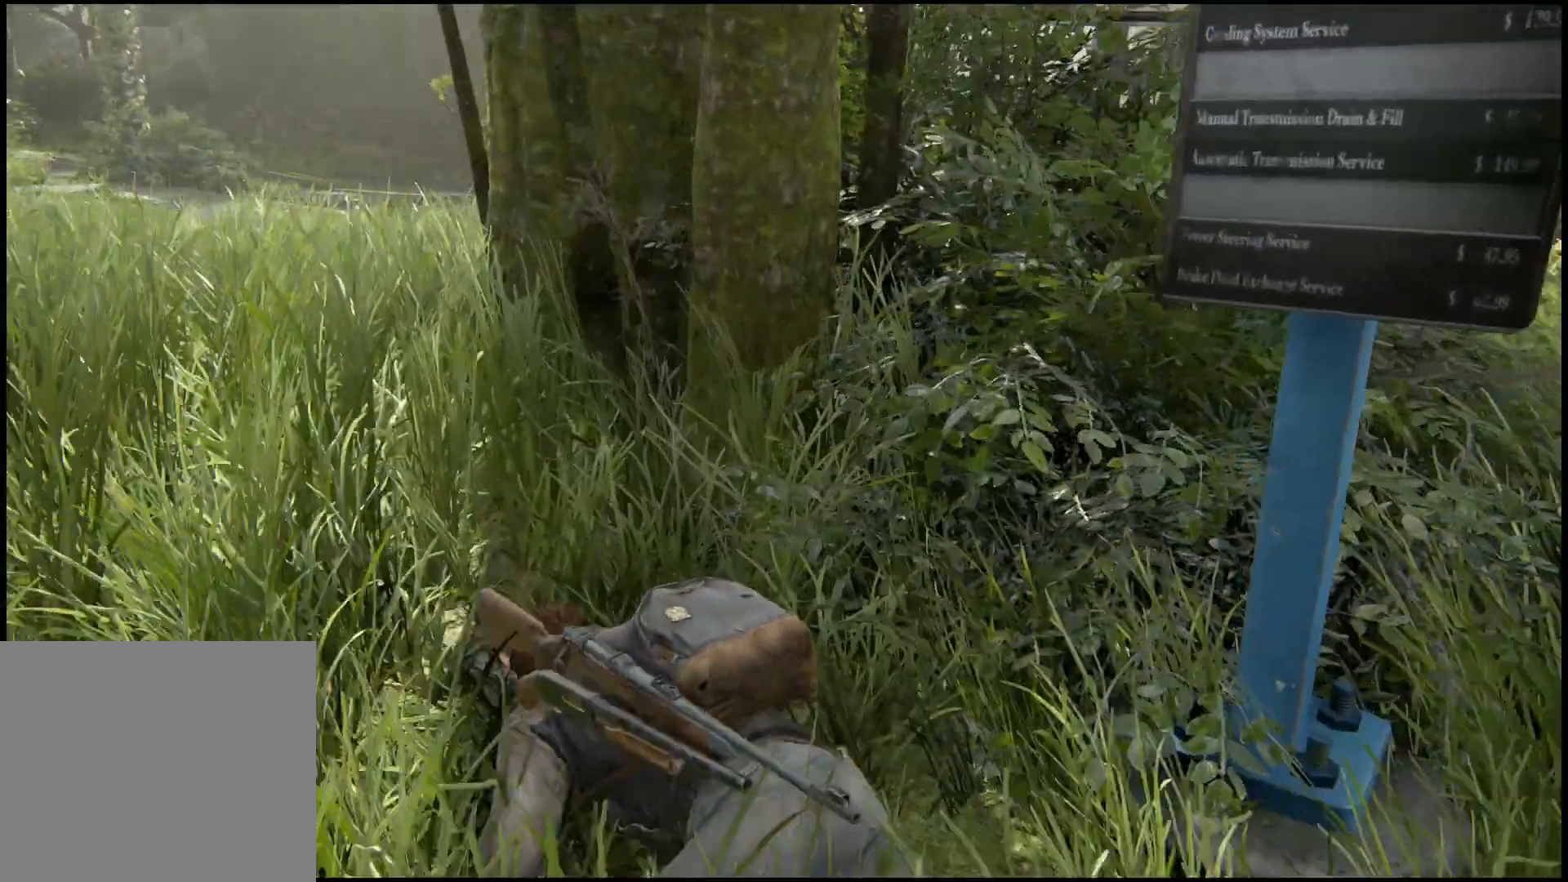
{"buttons": [], "left_stick": "up-left", "right_stick": "right", "events": [[200, "left_stick", "up-left"], [200, "right_stick", "right"]]}
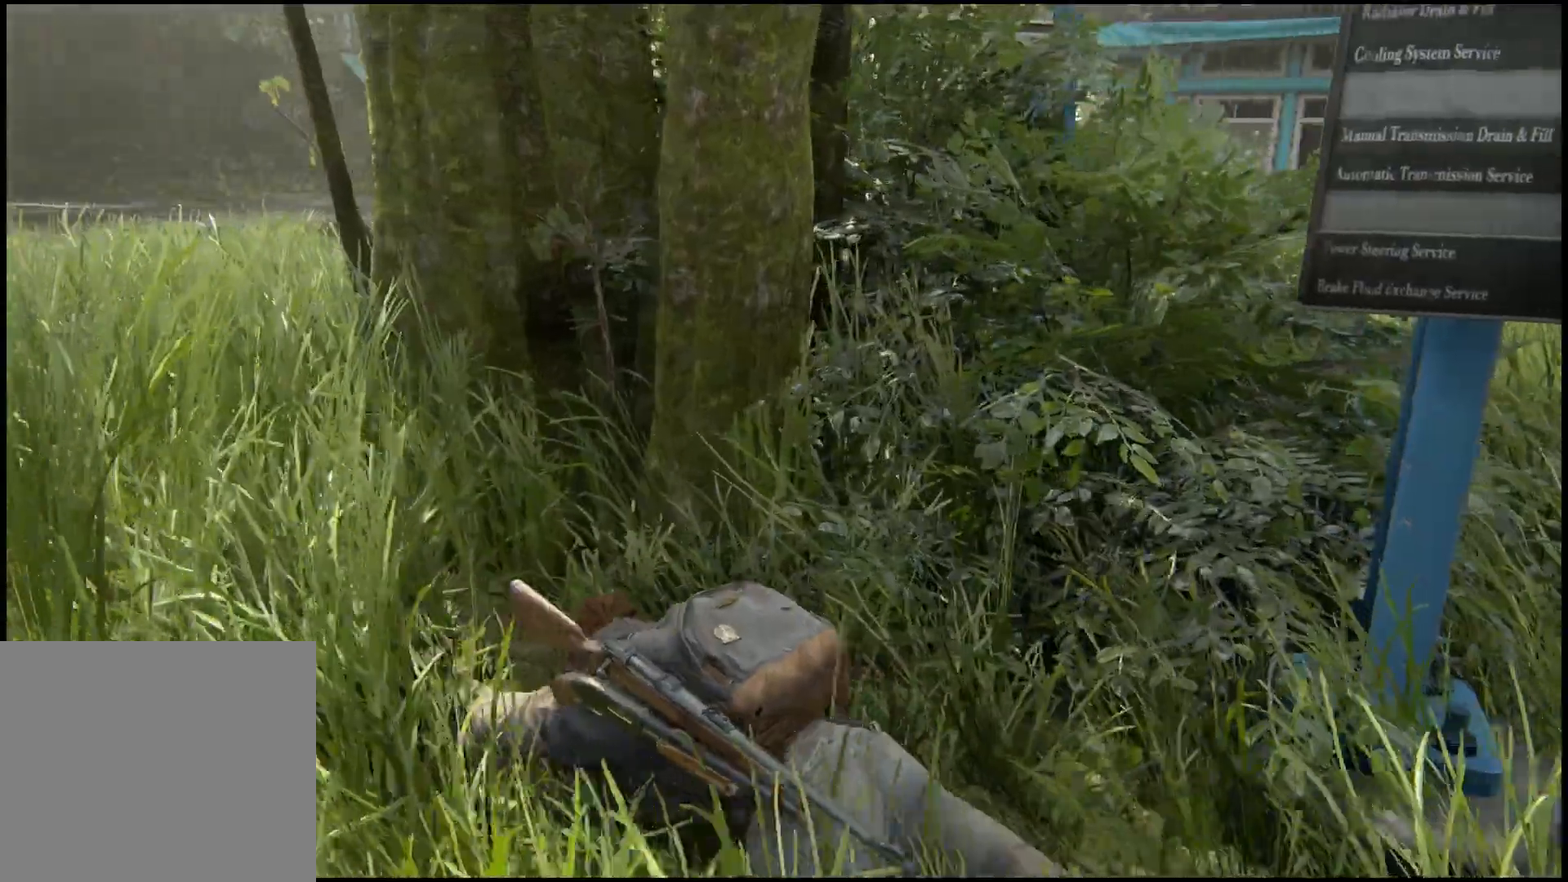
{"buttons": [], "left_stick": "up-left", "right_stick": "right", "events": []}
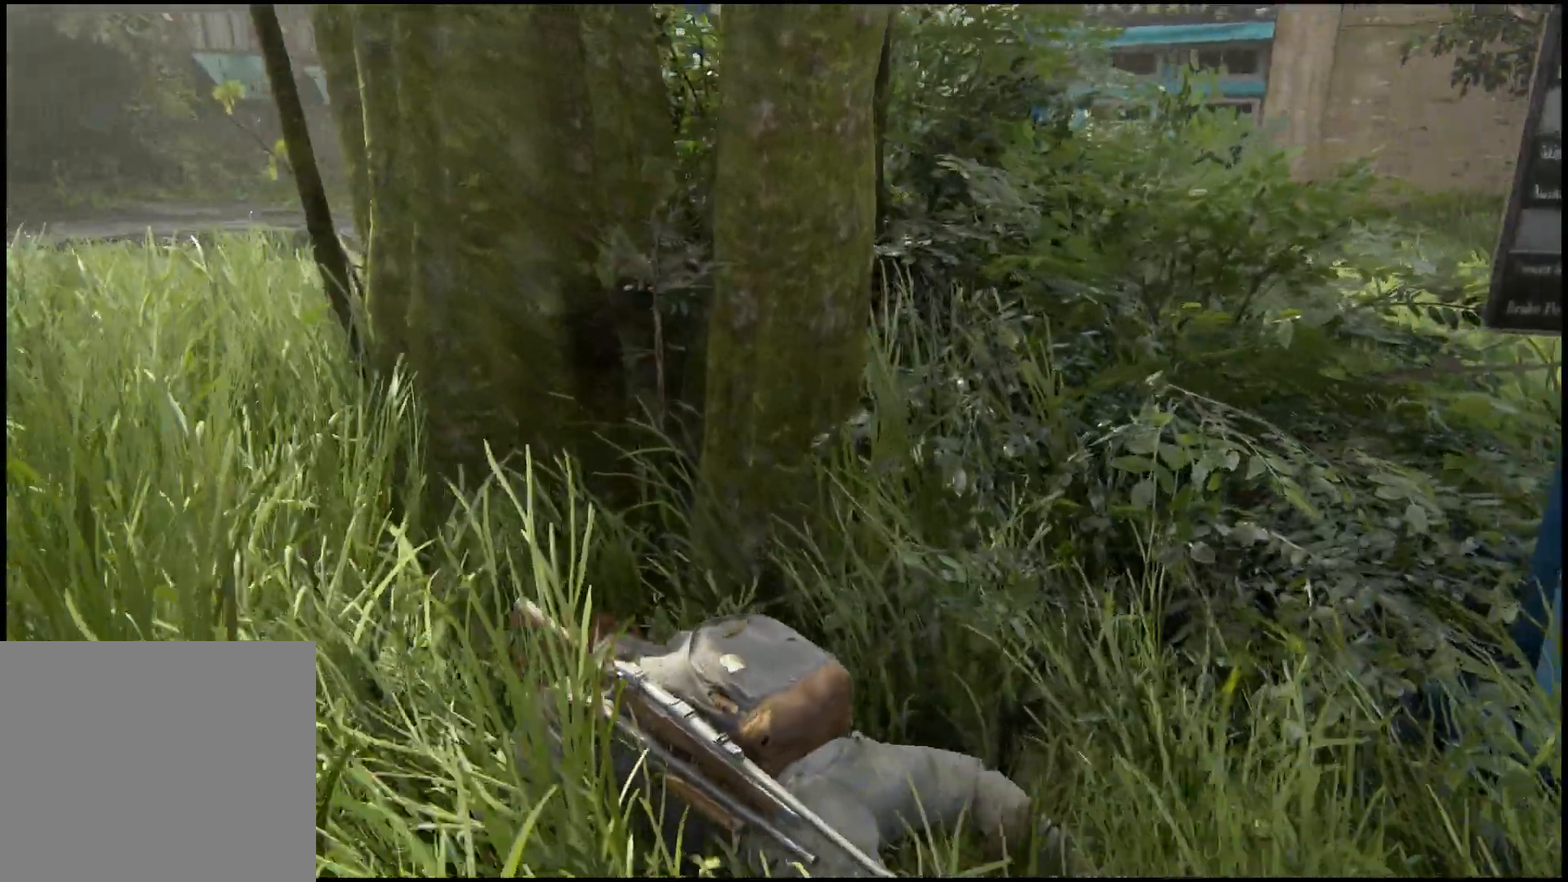
{"buttons": [], "left_stick": "up-left", "right_stick": "right", "events": []}
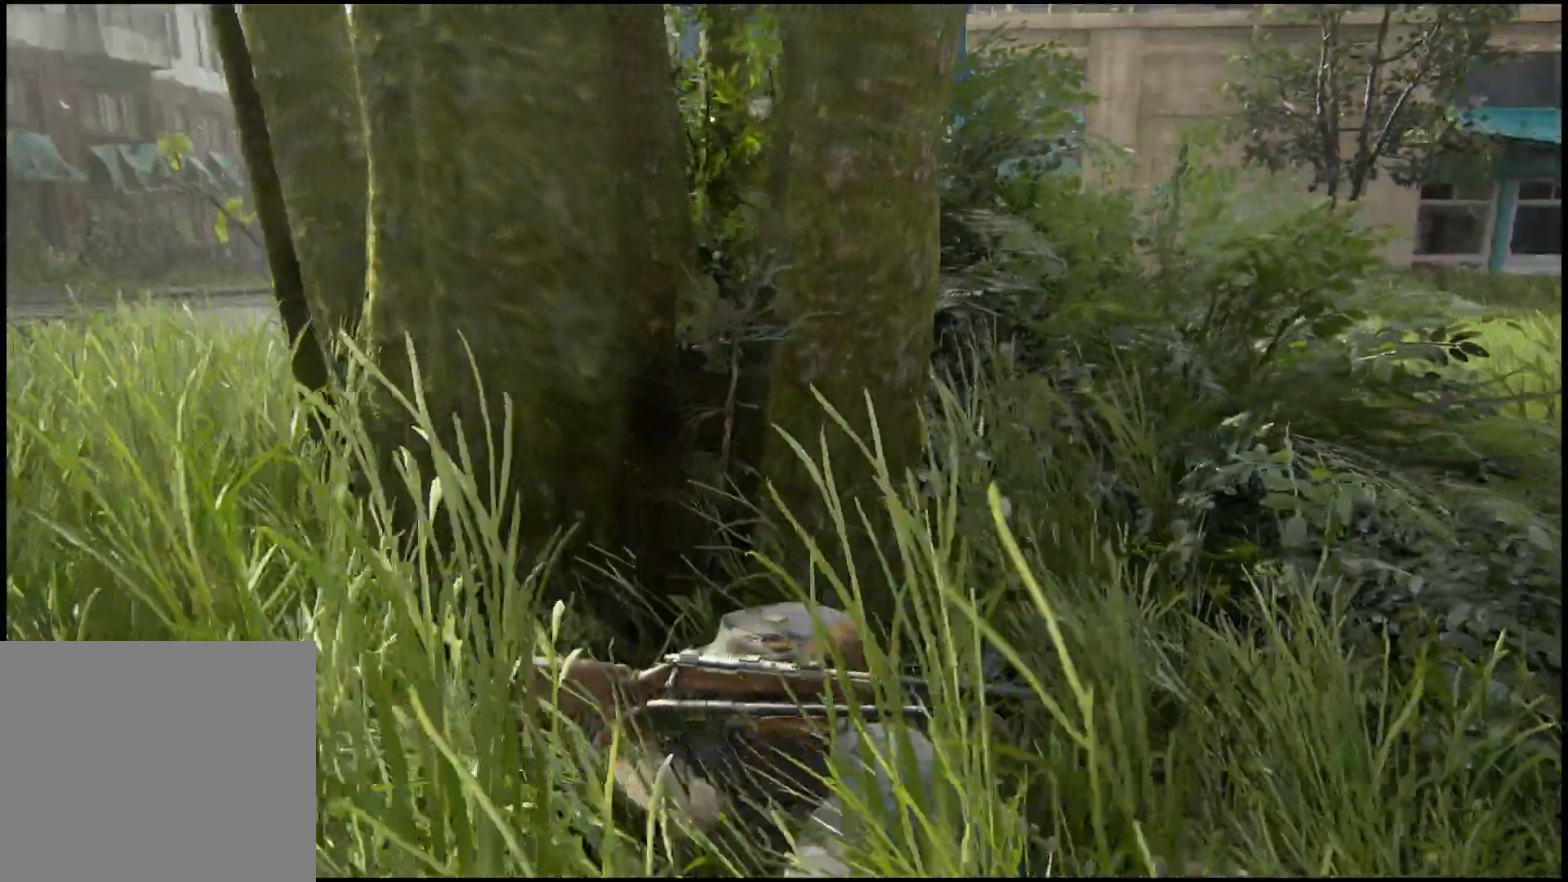
{"buttons": [], "left_stick": "up-left", "right_stick": "right", "events": []}
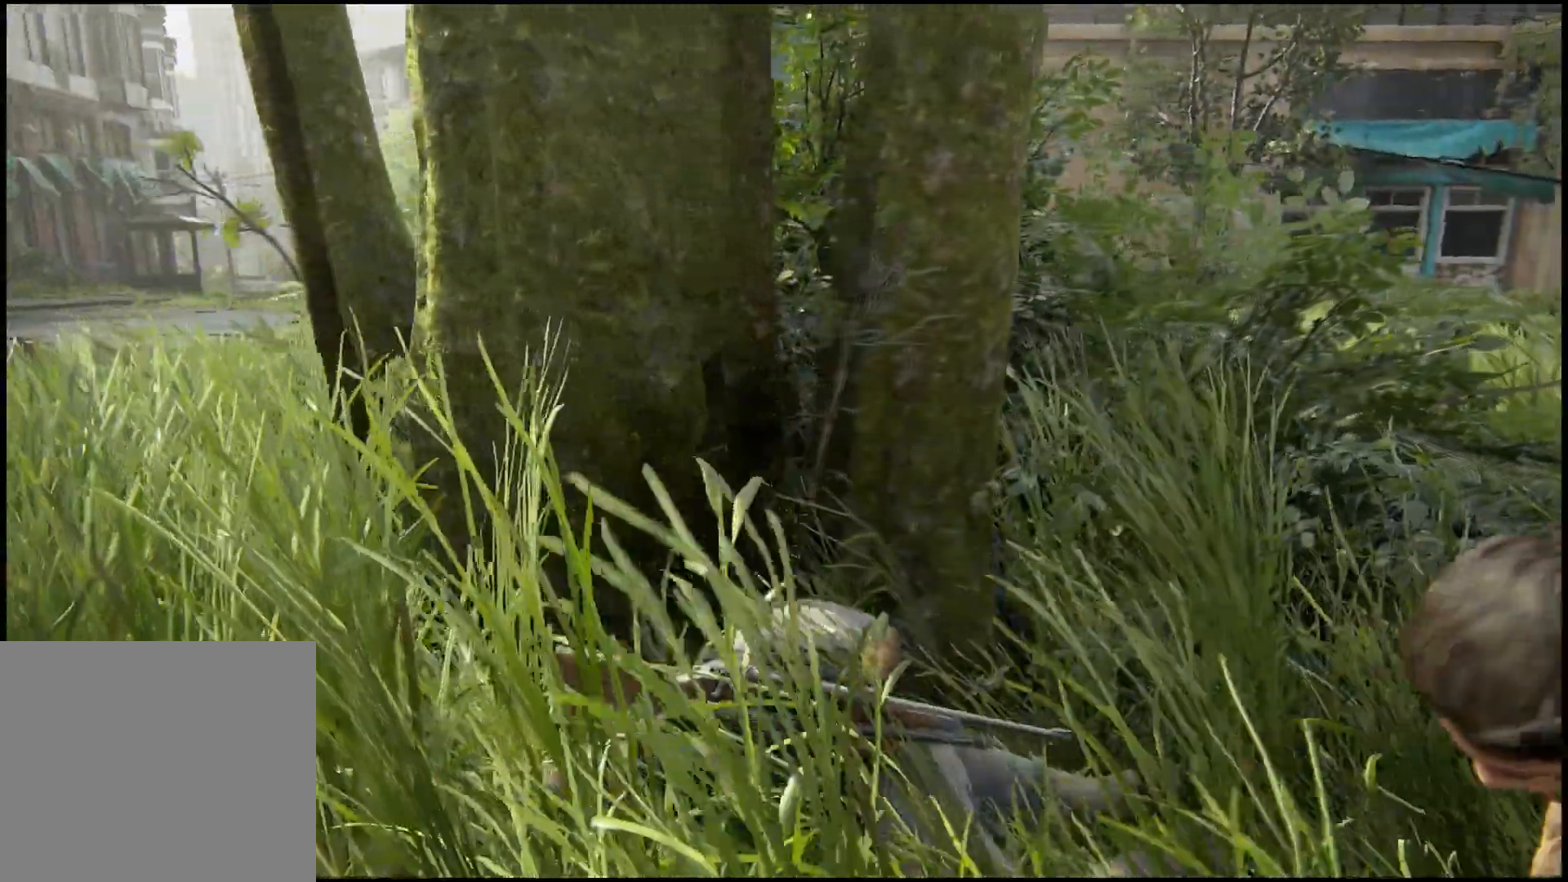
{"buttons": [], "left_stick": "up-left", "right_stick": "right", "events": []}
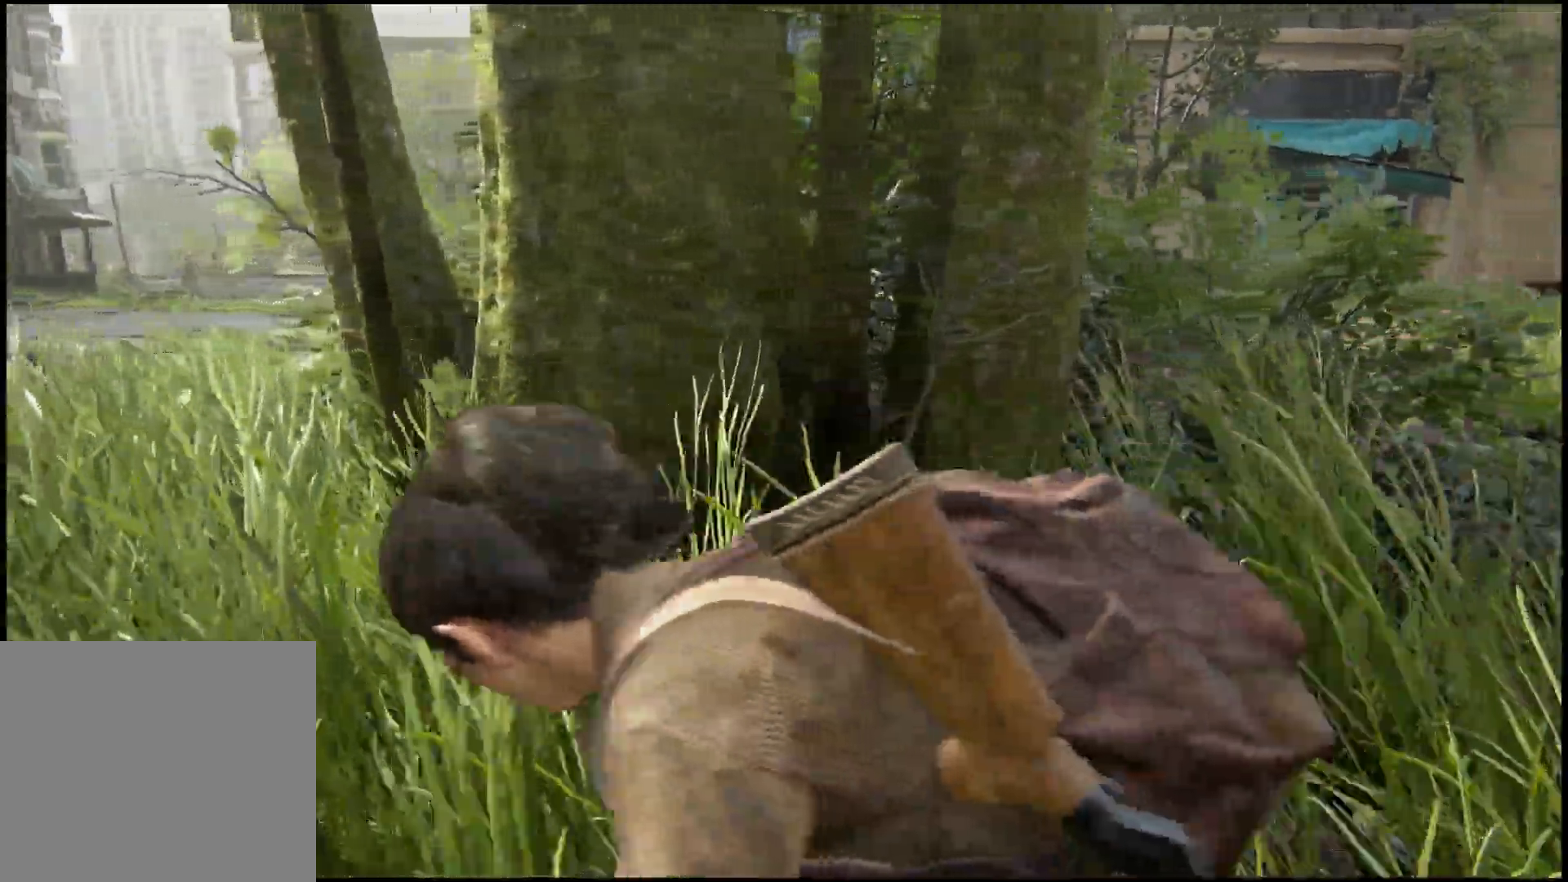
{"buttons": [], "left_stick": "up-left", "right_stick": "right", "events": []}
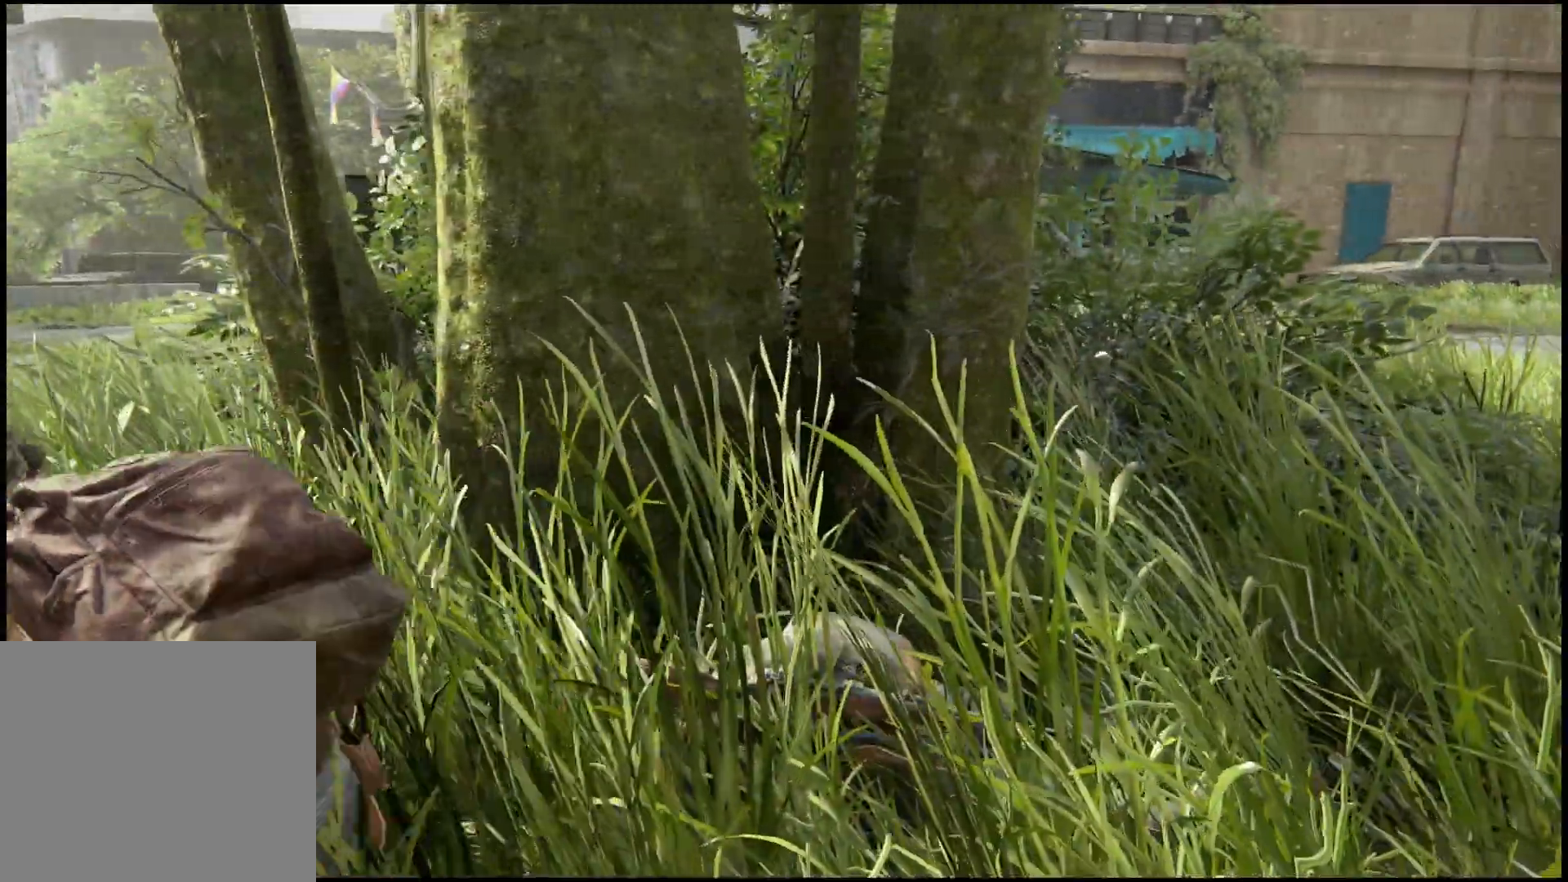
{"buttons": [], "left_stick": "up-left", "right_stick": "right", "events": []}
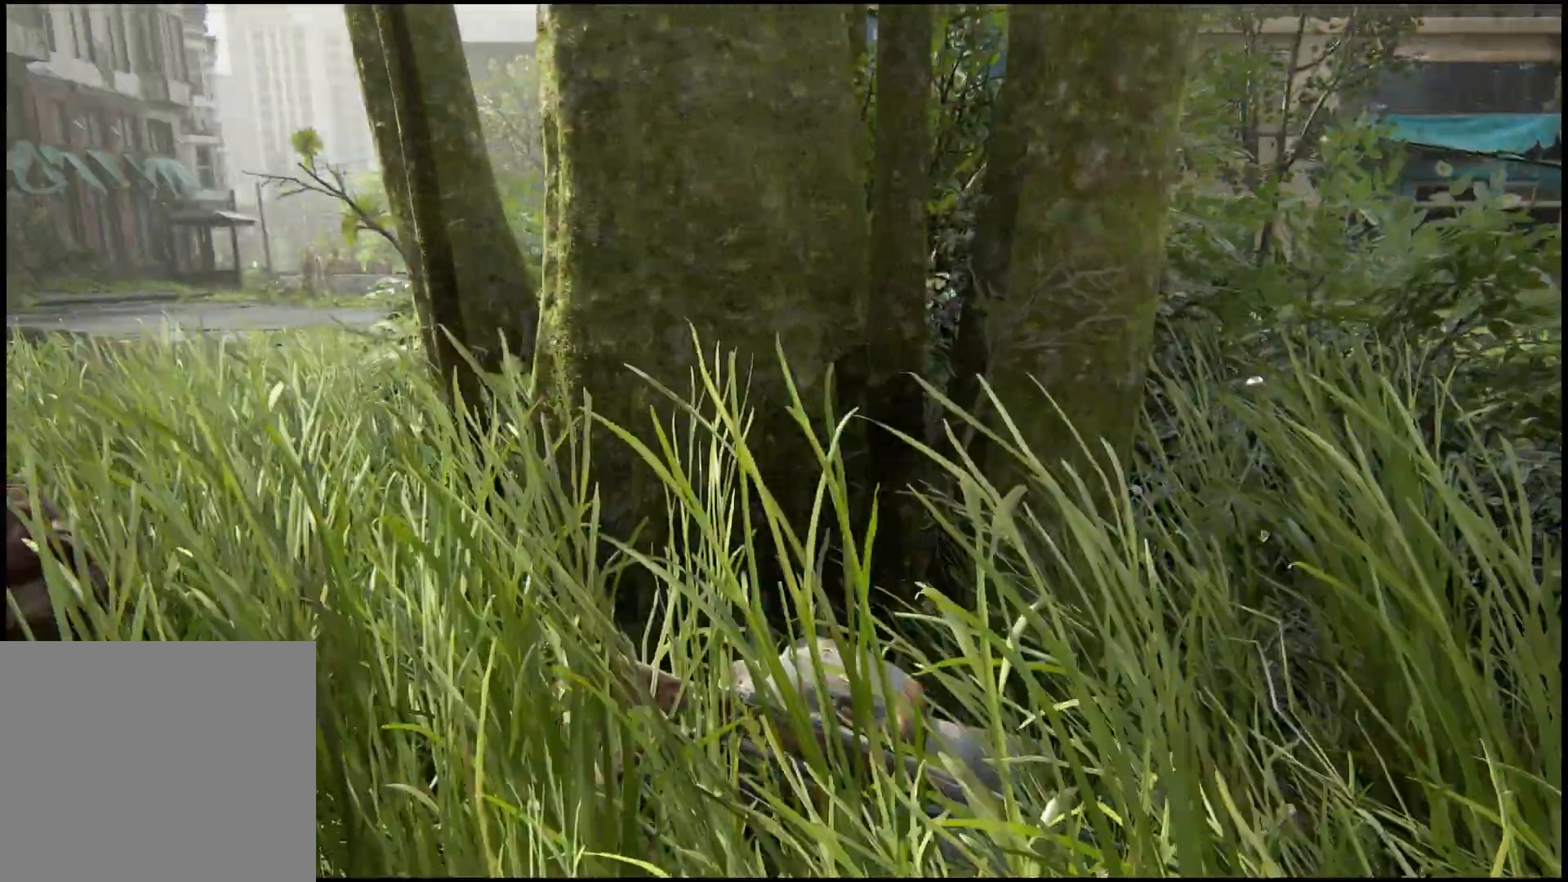
{"buttons": [], "left_stick": "up-left", "right_stick": "right", "events": []}
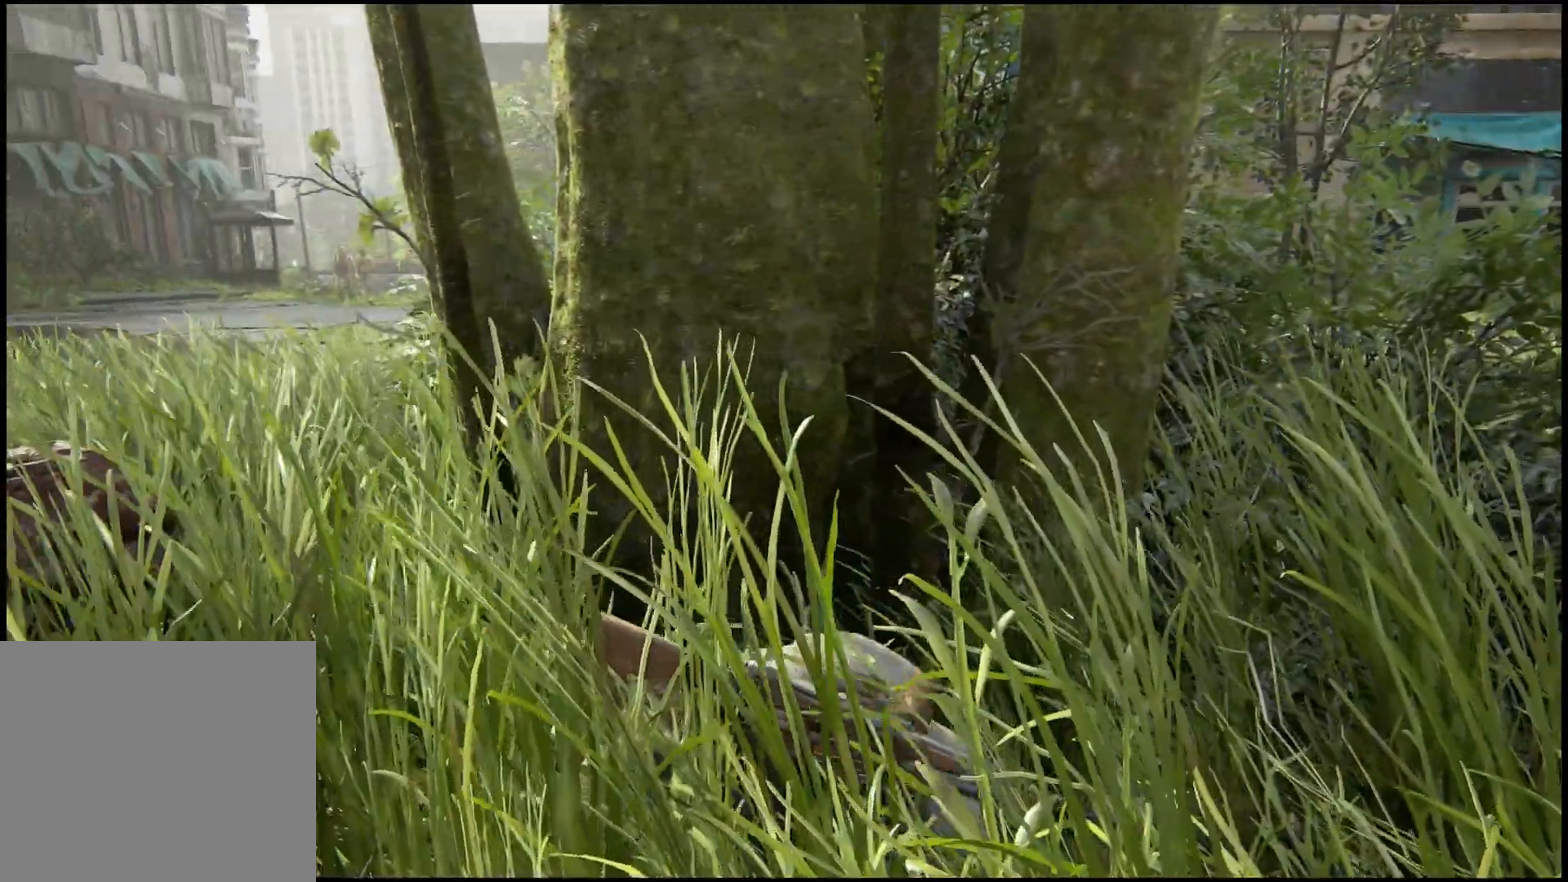
{"buttons": [], "left_stick": "up-left", "right_stick": "right", "events": []}
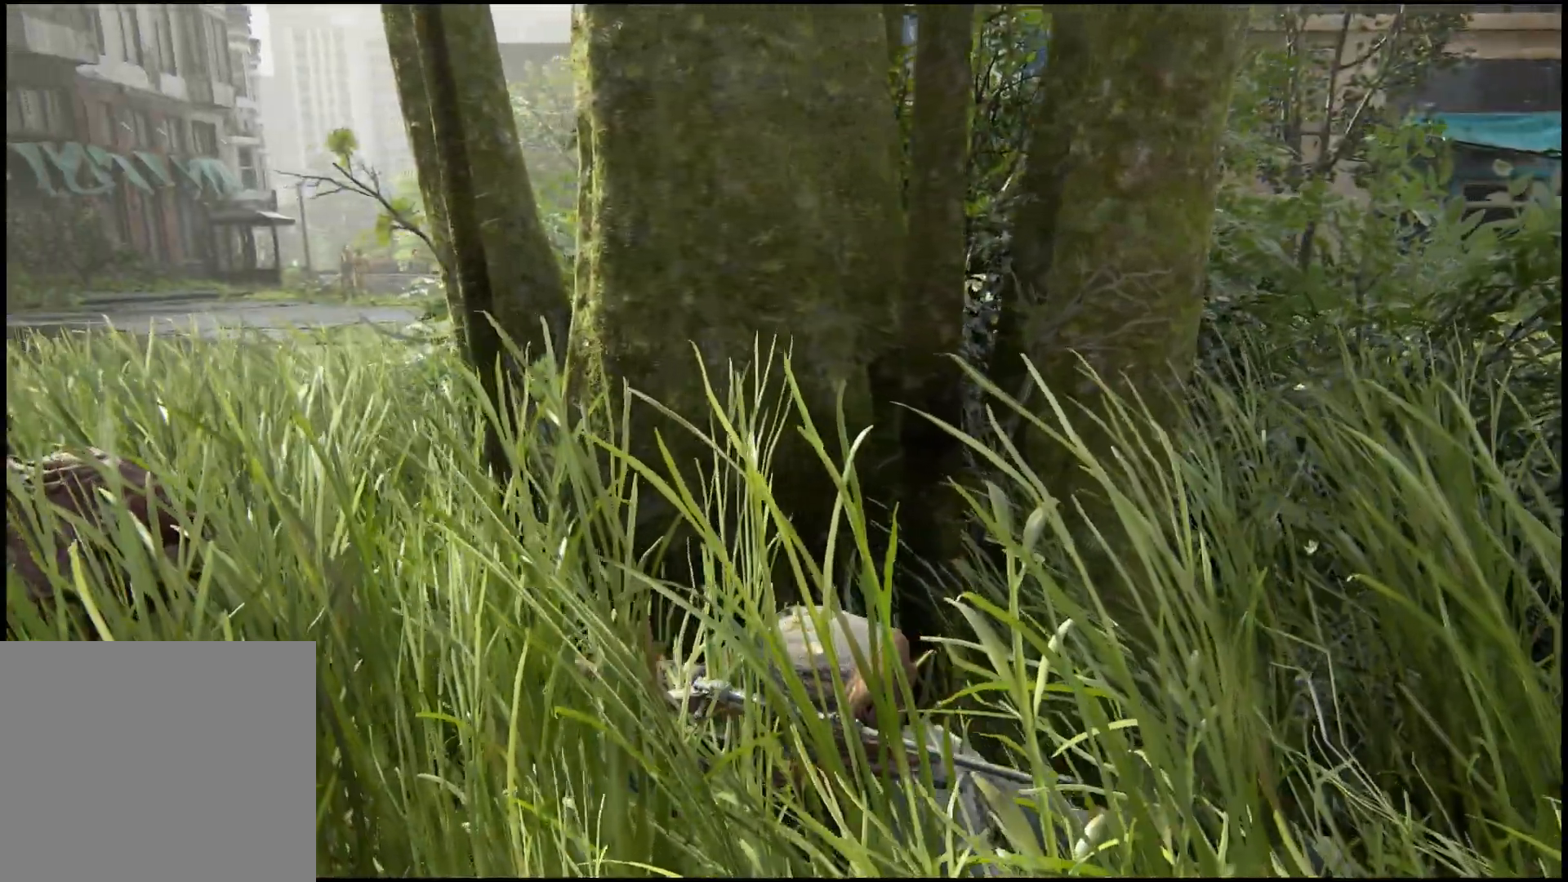
{"buttons": [], "left_stick": "up-left", "right_stick": "right", "events": []}
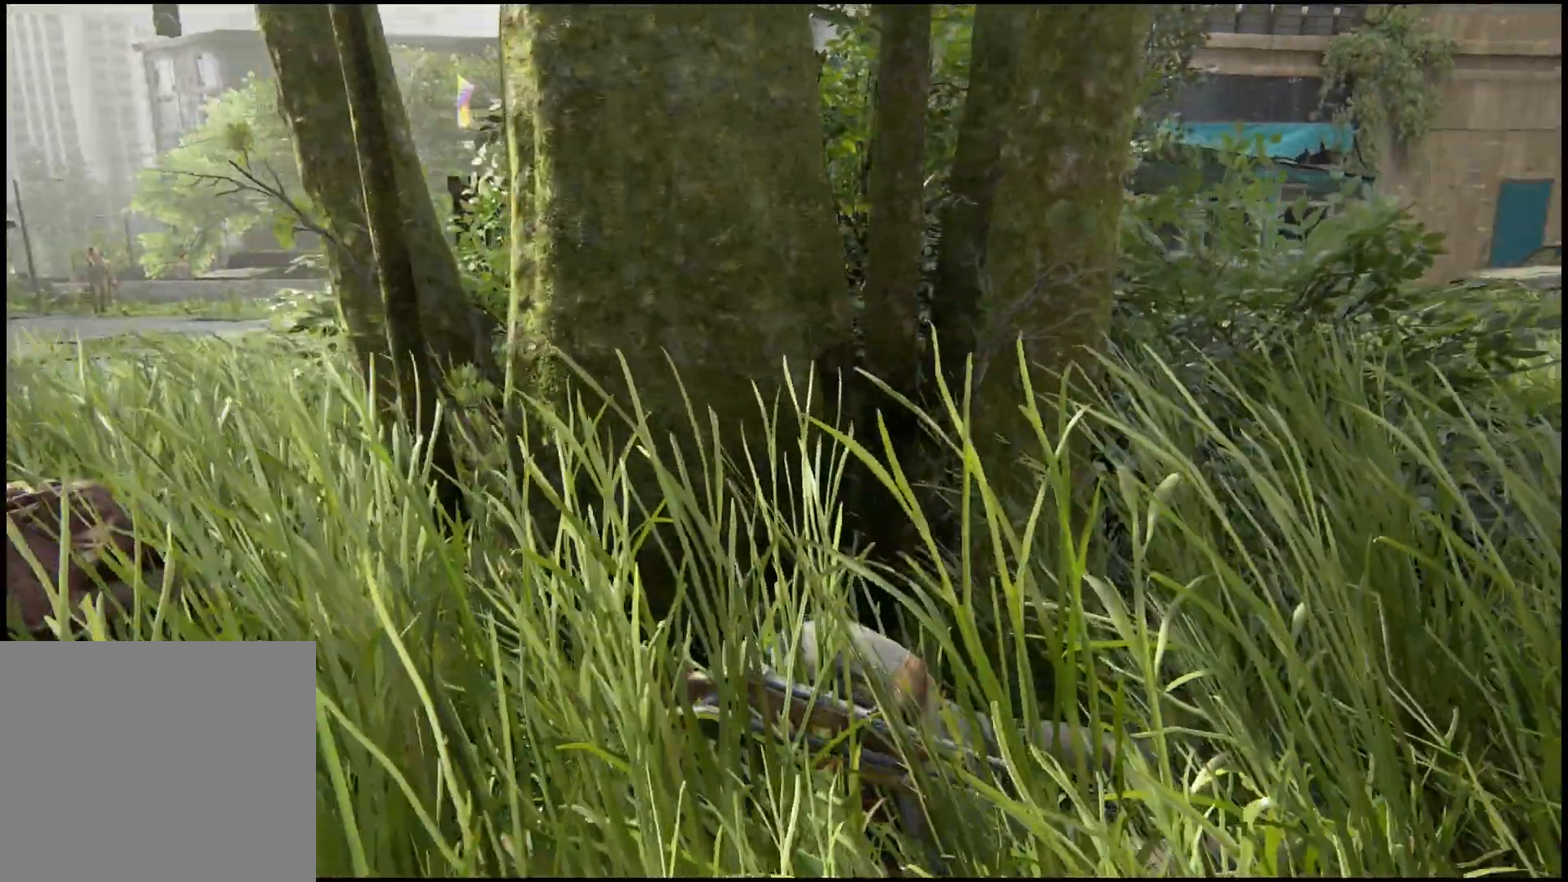
{"buttons": [], "left_stick": "center", "right_stick": "right", "events": [[267, "left_stick", "center"]]}
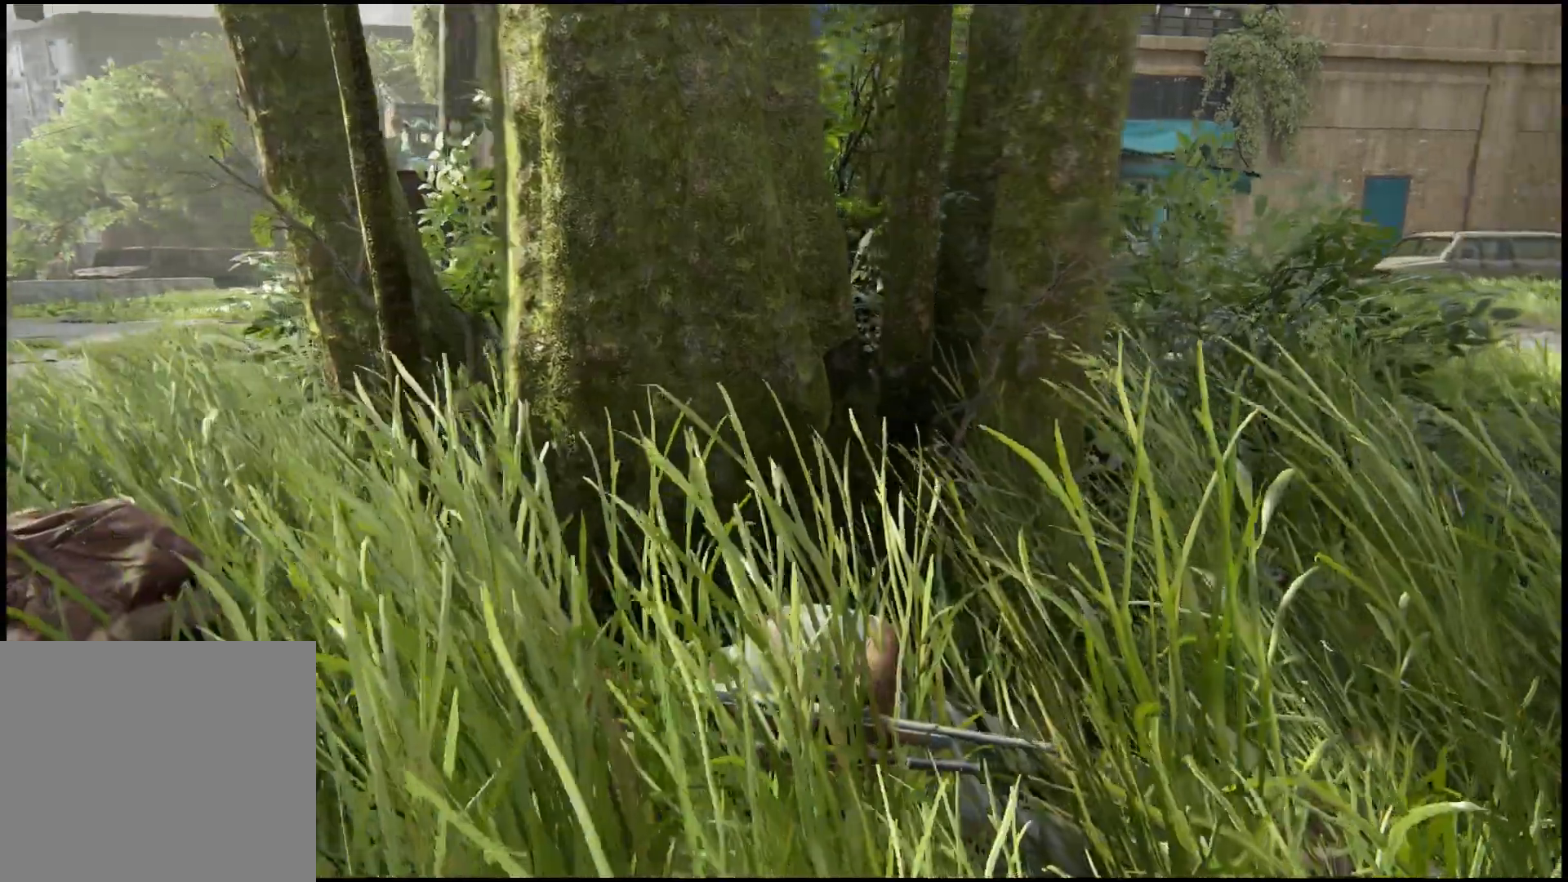
{"buttons": [], "left_stick": "center", "right_stick": "right", "events": []}